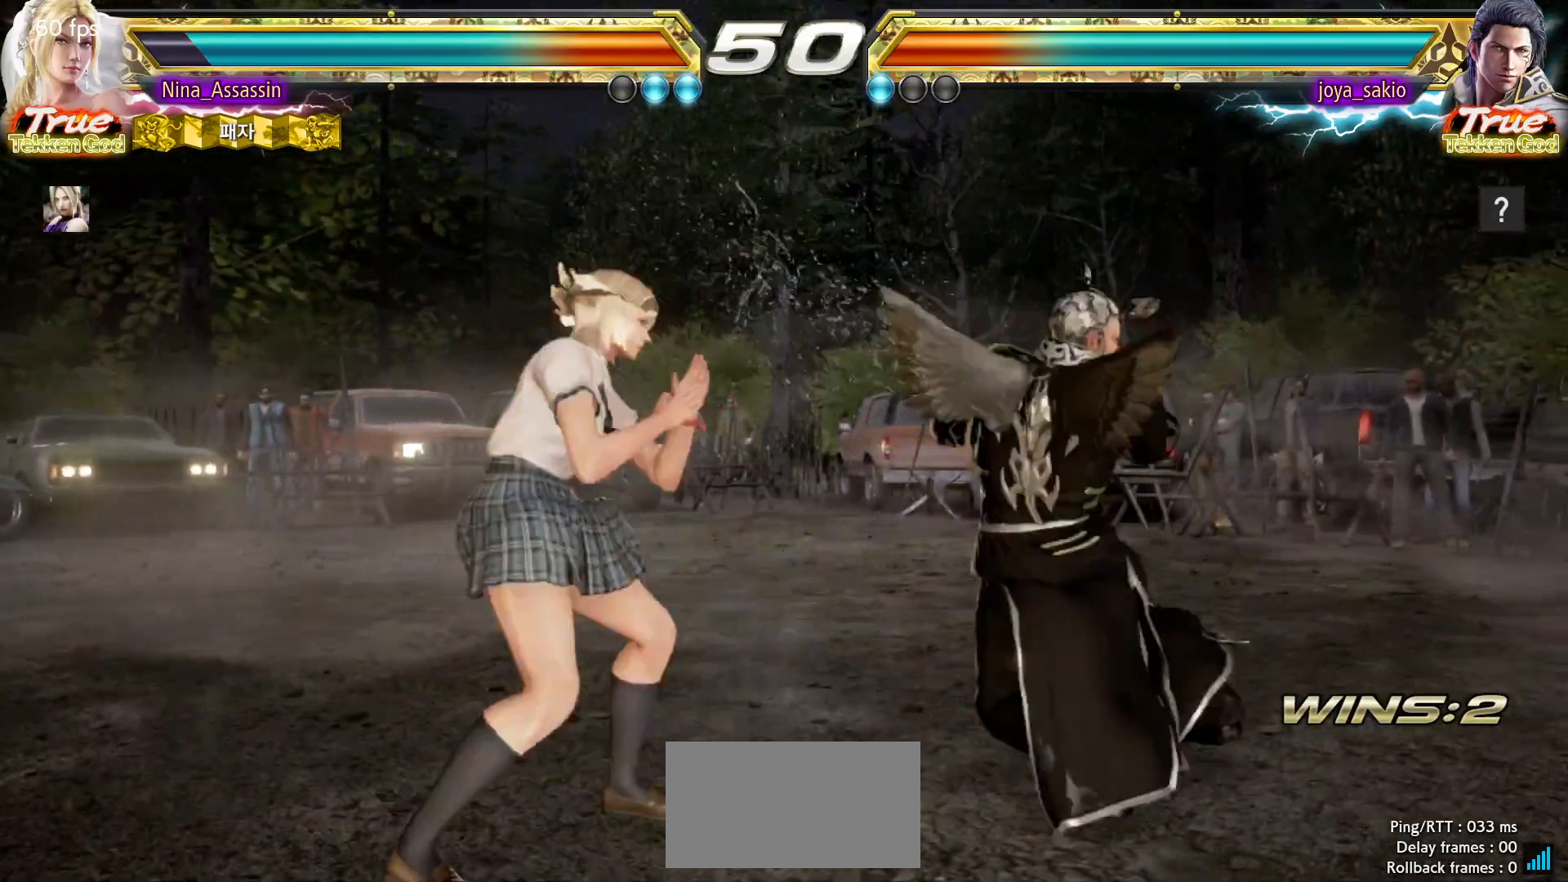
Gameplay with a controller (arcade stick); each line is a JSON object with the inputs held at the frame after it. "events" lists button and stick changes between this image and that frame as [ms after this image, input, new state], when the widget could be followed in between. Not read: L3 R3.
{"buttons": ["SQUARE"], "left_stick": "left", "events": [[83, "left_stick", "center"], [133, "left_stick", "left"], [500, "SQUARE", "down"]]}
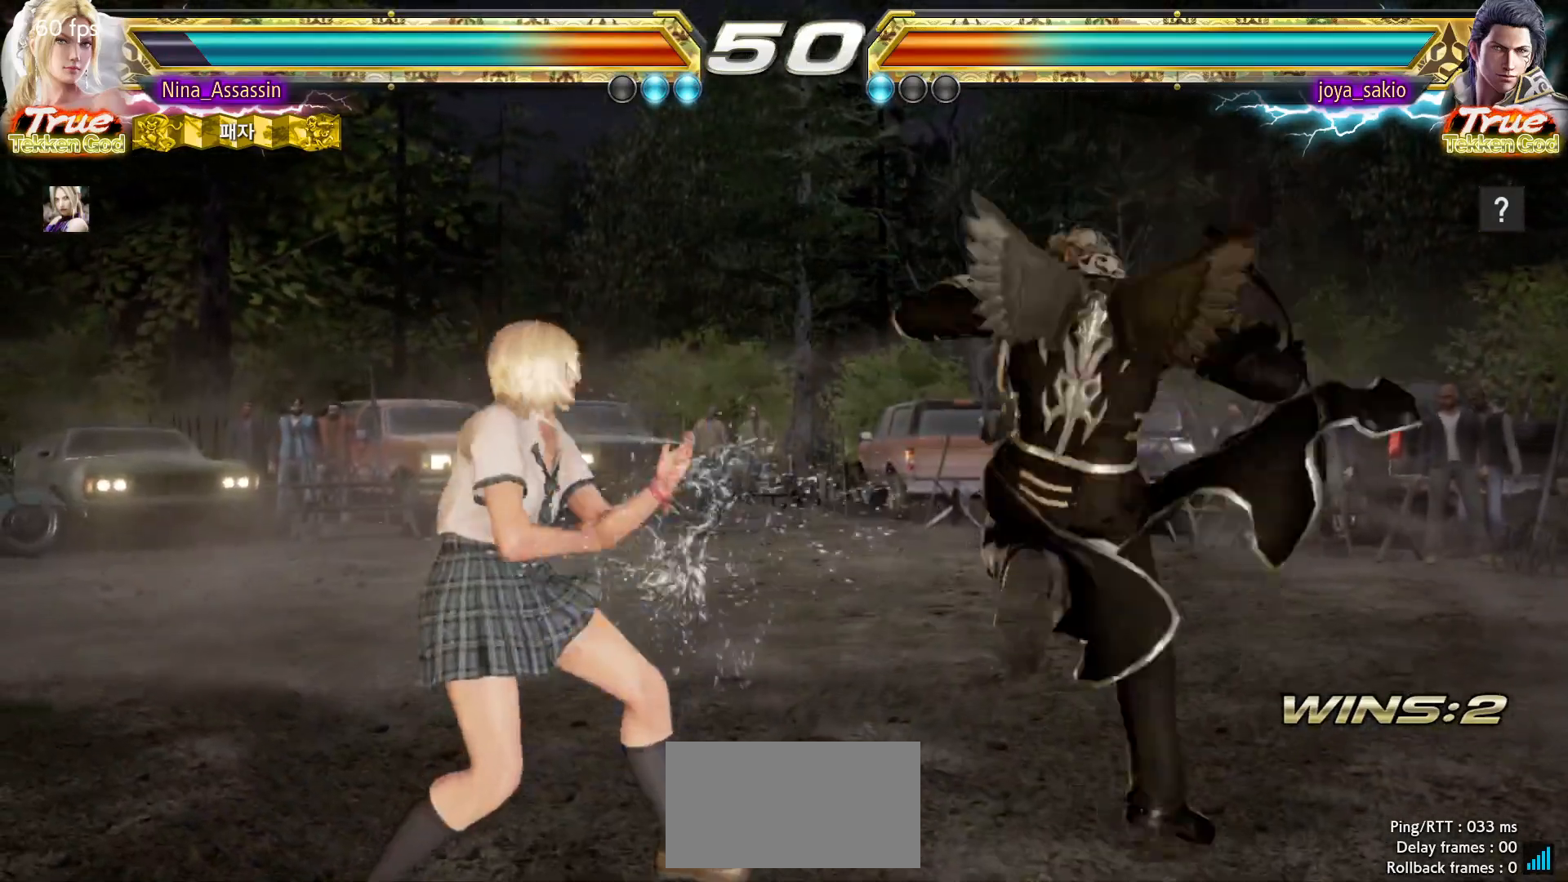
{"buttons": ["CIRCLE"], "left_stick": "left", "events": [[67, "SQUARE", "up"], [117, "CIRCLE", "down"], [183, "CIRCLE", "up"], [217, "CIRCLE", "down"], [267, "CIRCLE", "up"], [317, "CIRCLE", "down"], [367, "CIRCLE", "up"], [383, "CIRCLE", "down"], [433, "CIRCLE", "up"], [483, "CIRCLE", "down"]]}
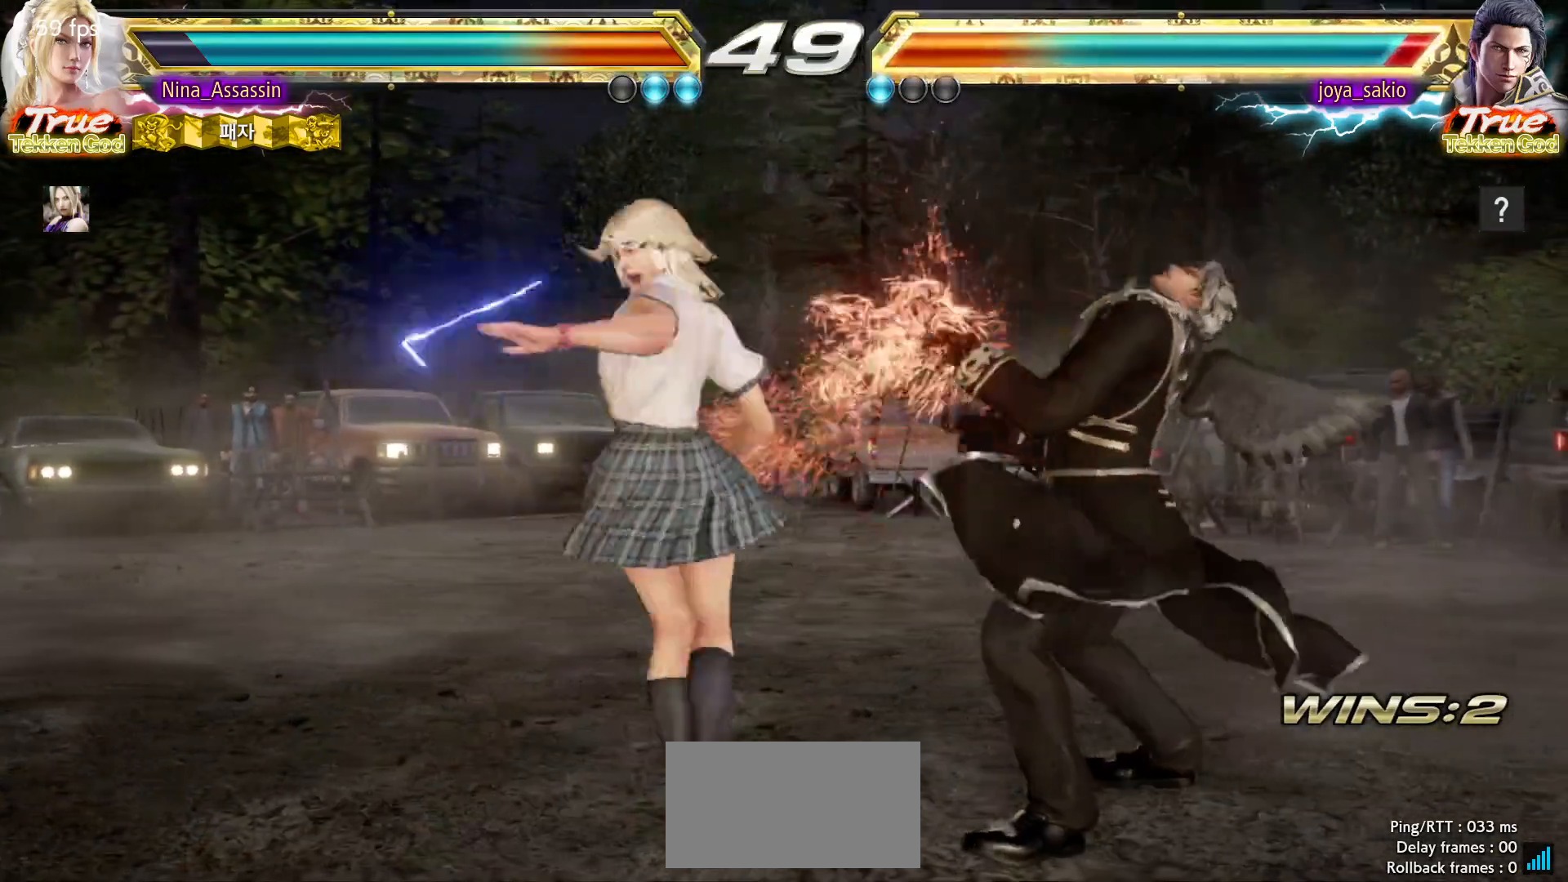
{"buttons": [], "left_stick": "center", "events": [[33, "CIRCLE", "up"], [67, "CIRCLE", "down"], [100, "CIRCLE", "up"], [150, "CIRCLE", "down"], [200, "CIRCLE", "up"], [217, "CIRCLE", "down"], [267, "CIRCLE", "up"], [317, "left_stick", "center"]]}
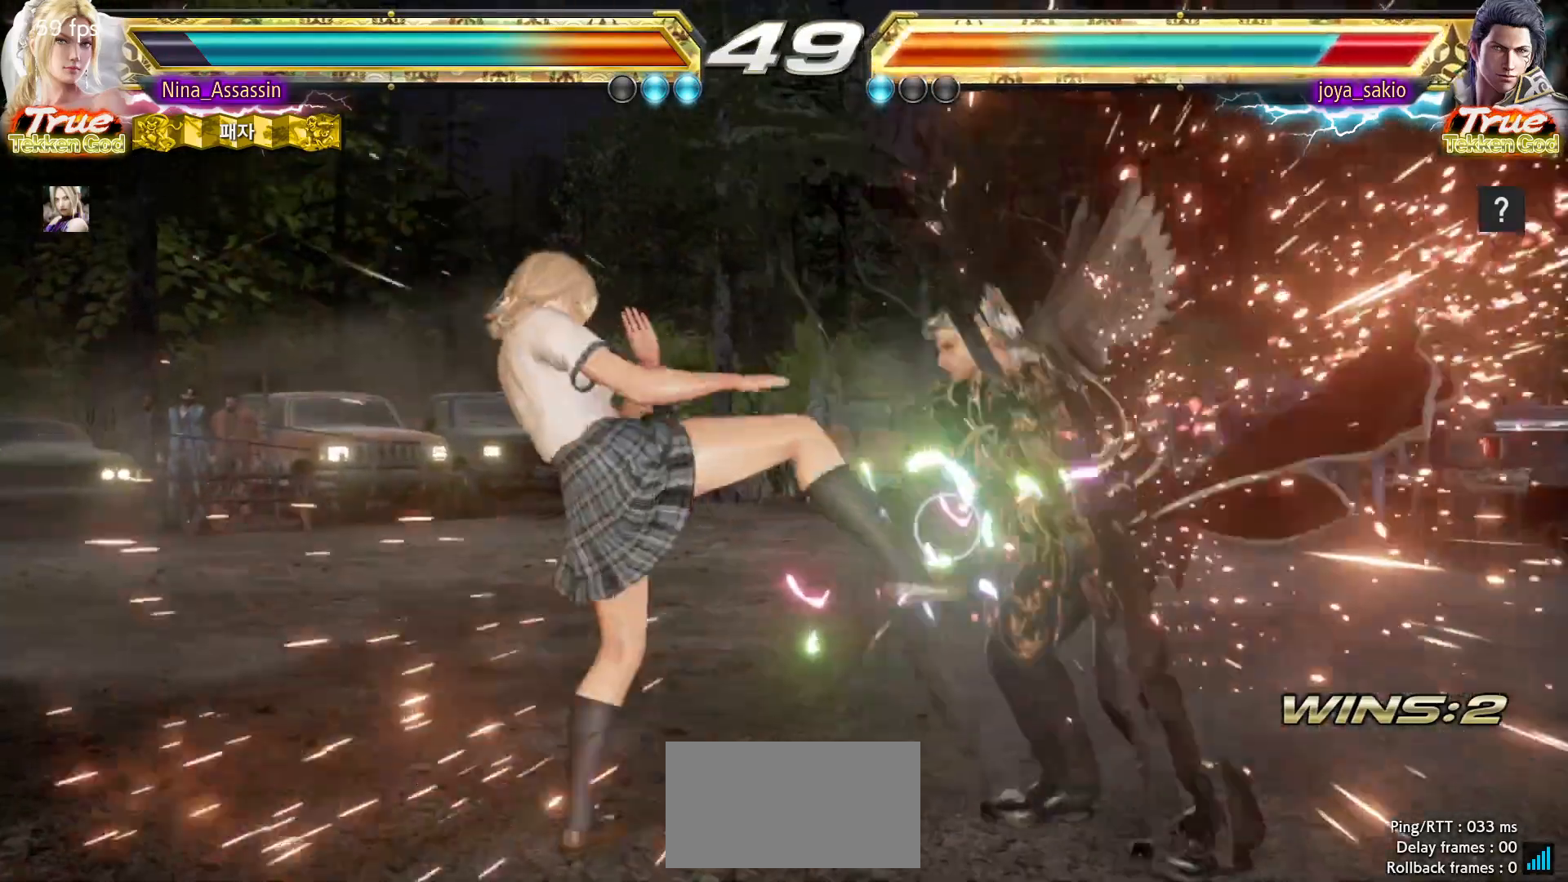
{"buttons": [], "left_stick": "center", "events": [[117, "left_stick", "down-left"], [167, "TRIANGLE", "down"], [217, "TRIANGLE", "up"], [250, "TRIANGLE", "down"], [300, "TRIANGLE", "up"], [333, "TRIANGLE", "down"], [383, "TRIANGLE", "up"], [433, "TRIANGLE", "down"], [433, "left_stick", "center"], [450, "TRIANGLE", "up"]]}
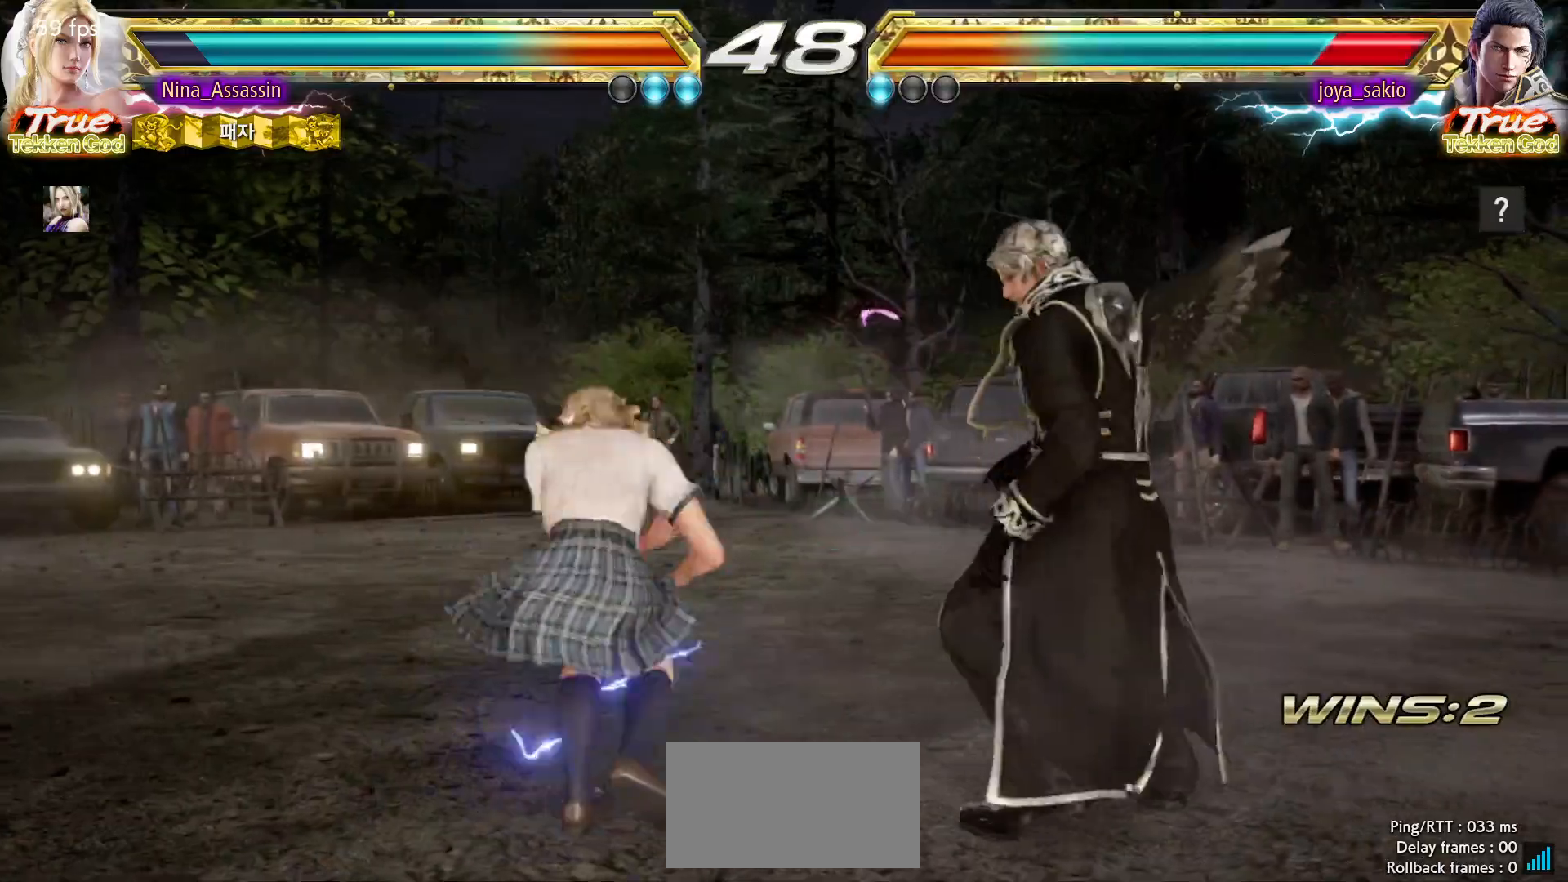
{"buttons": [], "left_stick": "center"}
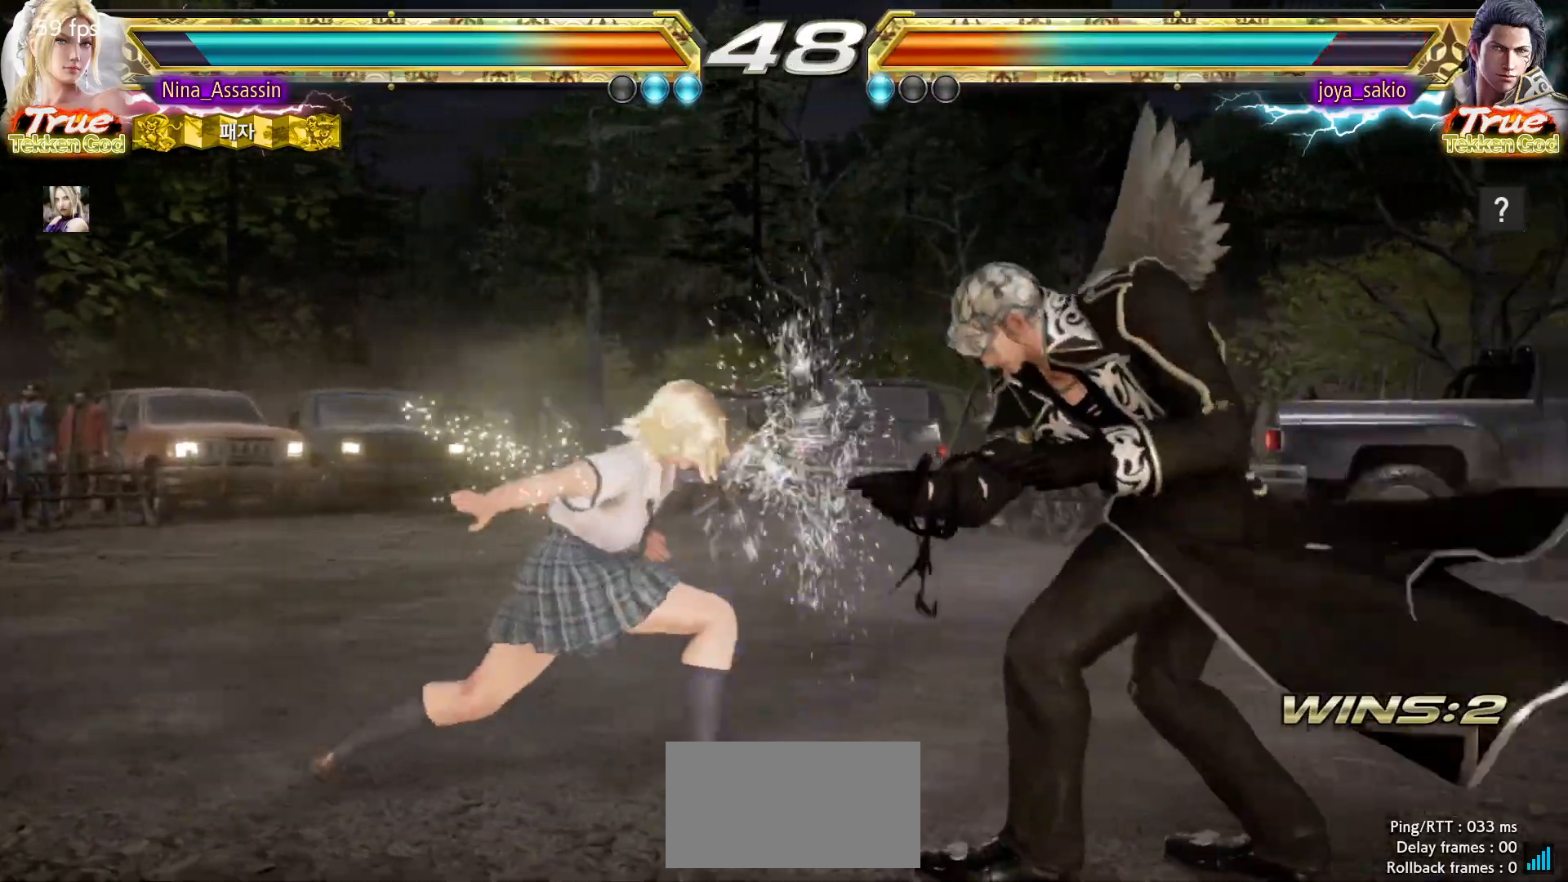
{"buttons": [], "left_stick": "left", "events": [[167, "left_stick", "left"]]}
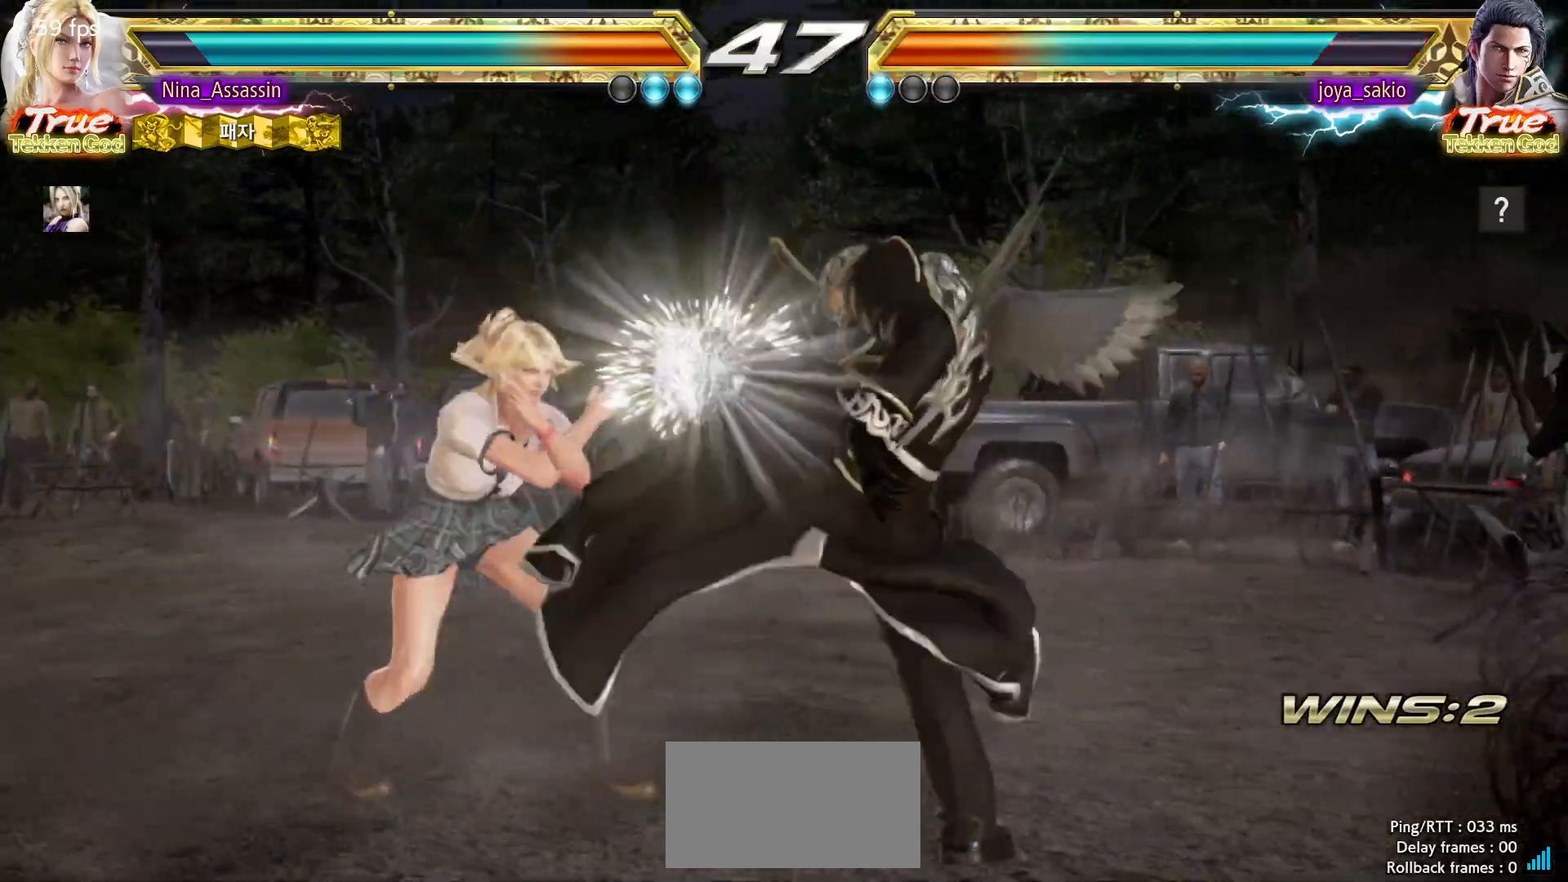
{"buttons": [], "left_stick": "down-left", "events": [[400, "left_stick", "down-left"]]}
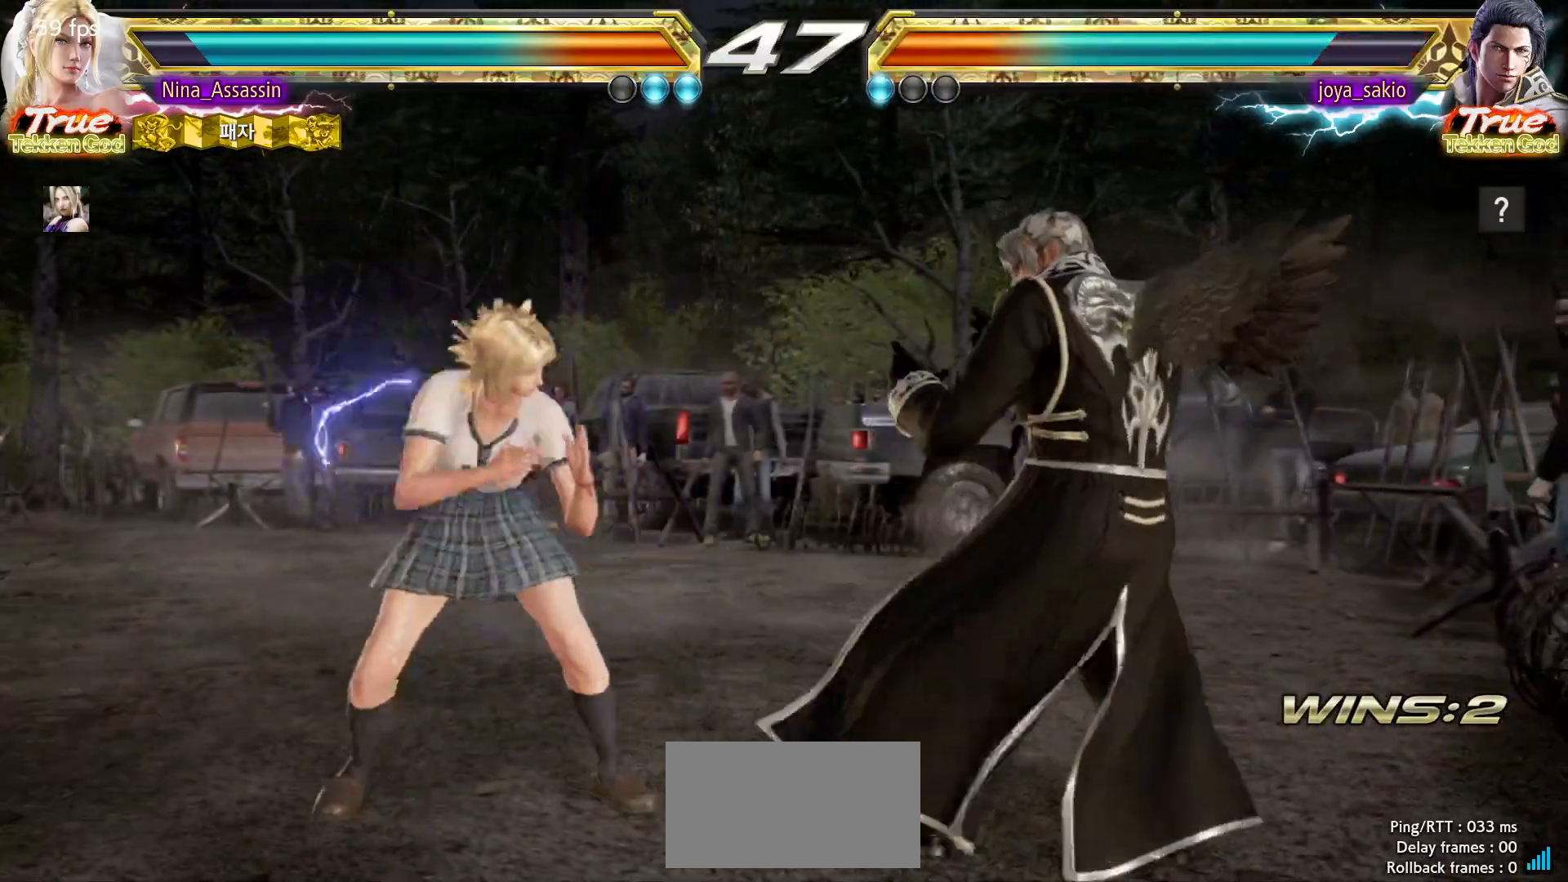
{"buttons": [], "left_stick": "center", "events": [[250, "SQUARE", "down"], [250, "left_stick", "center"], [317, "SQUARE", "up"], [433, "TRIANGLE", "down"], [450, "SQUARE", "down"], [483, "TRIANGLE", "up"], [500, "SQUARE", "up"]]}
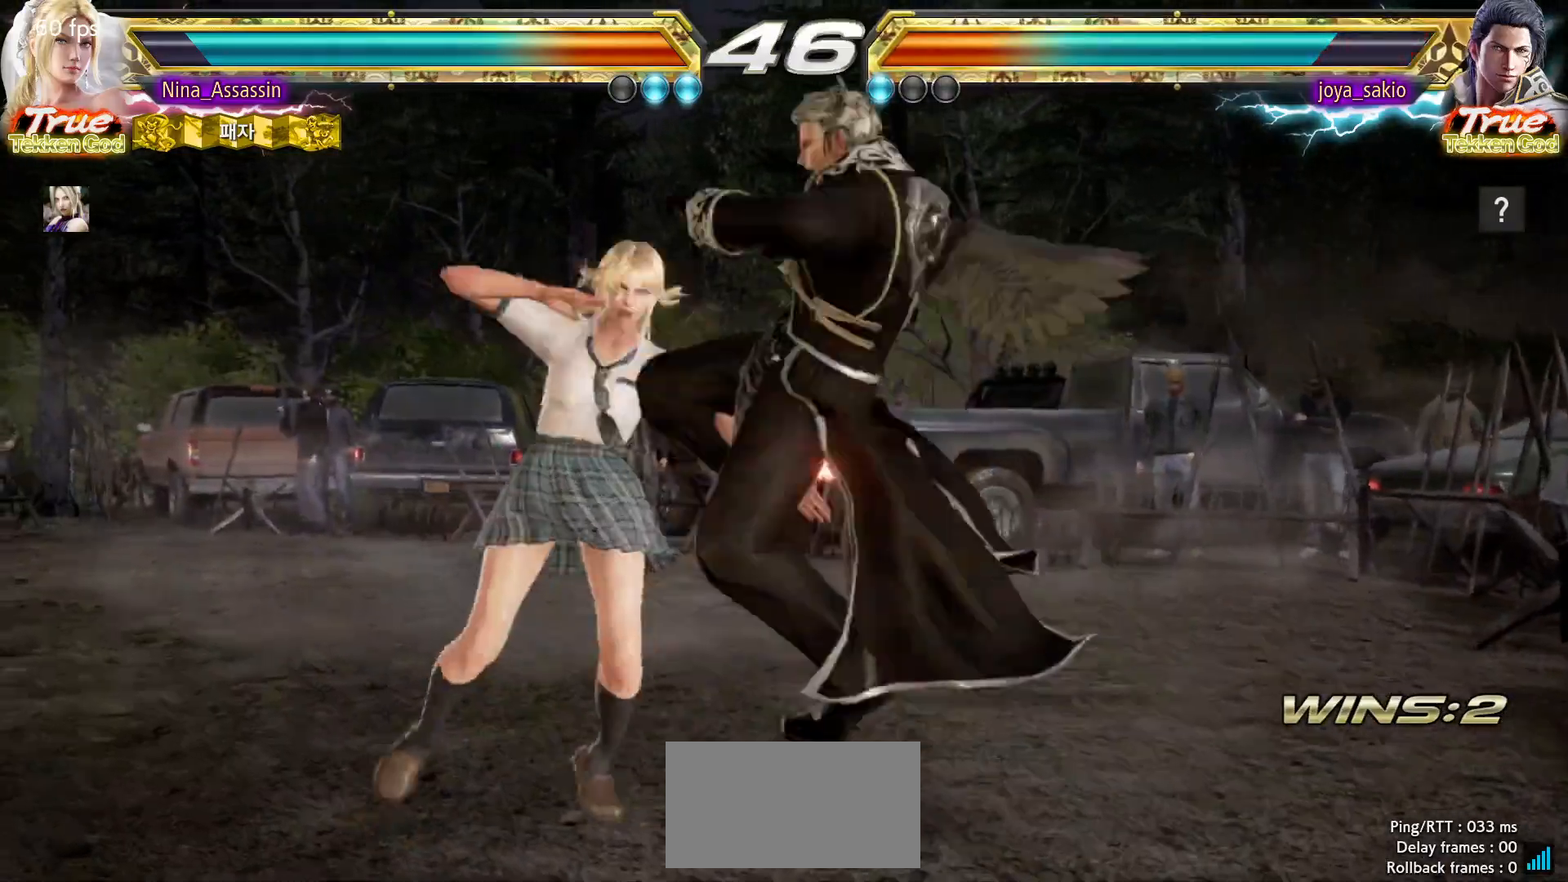
{"buttons": [], "left_stick": "center", "events": [[100, "SQUARE", "down"], [167, "SQUARE", "up"], [267, "SQUARE", "down"], [317, "SQUARE", "up"], [400, "SQUARE", "down"], [450, "SQUARE", "up"]]}
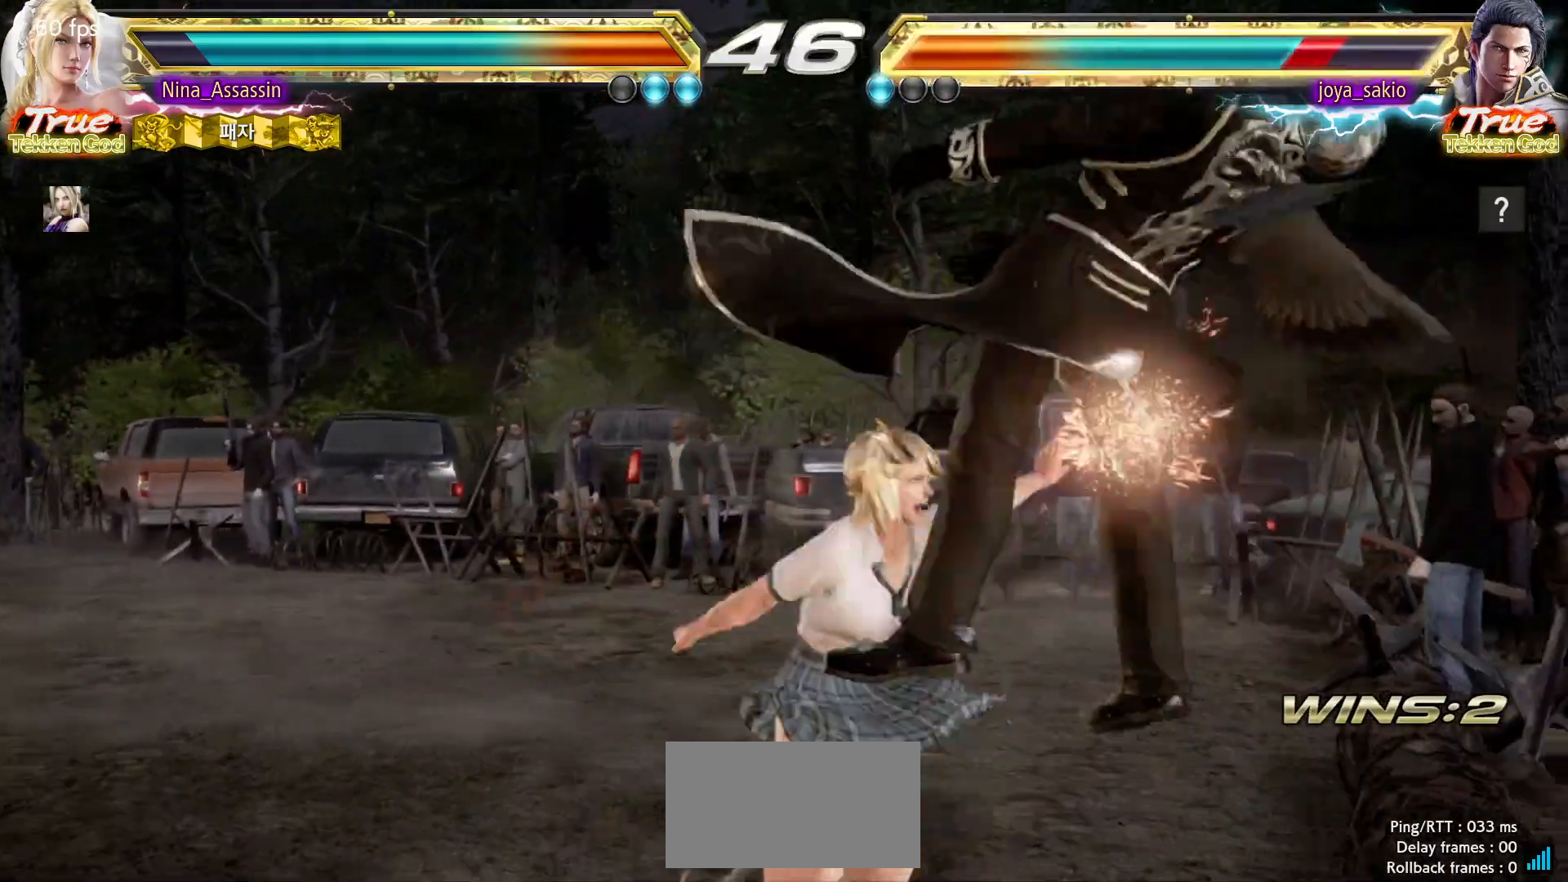
{"buttons": [], "left_stick": "center", "events": [[33, "SQUARE", "down"], [83, "SQUARE", "up"]]}
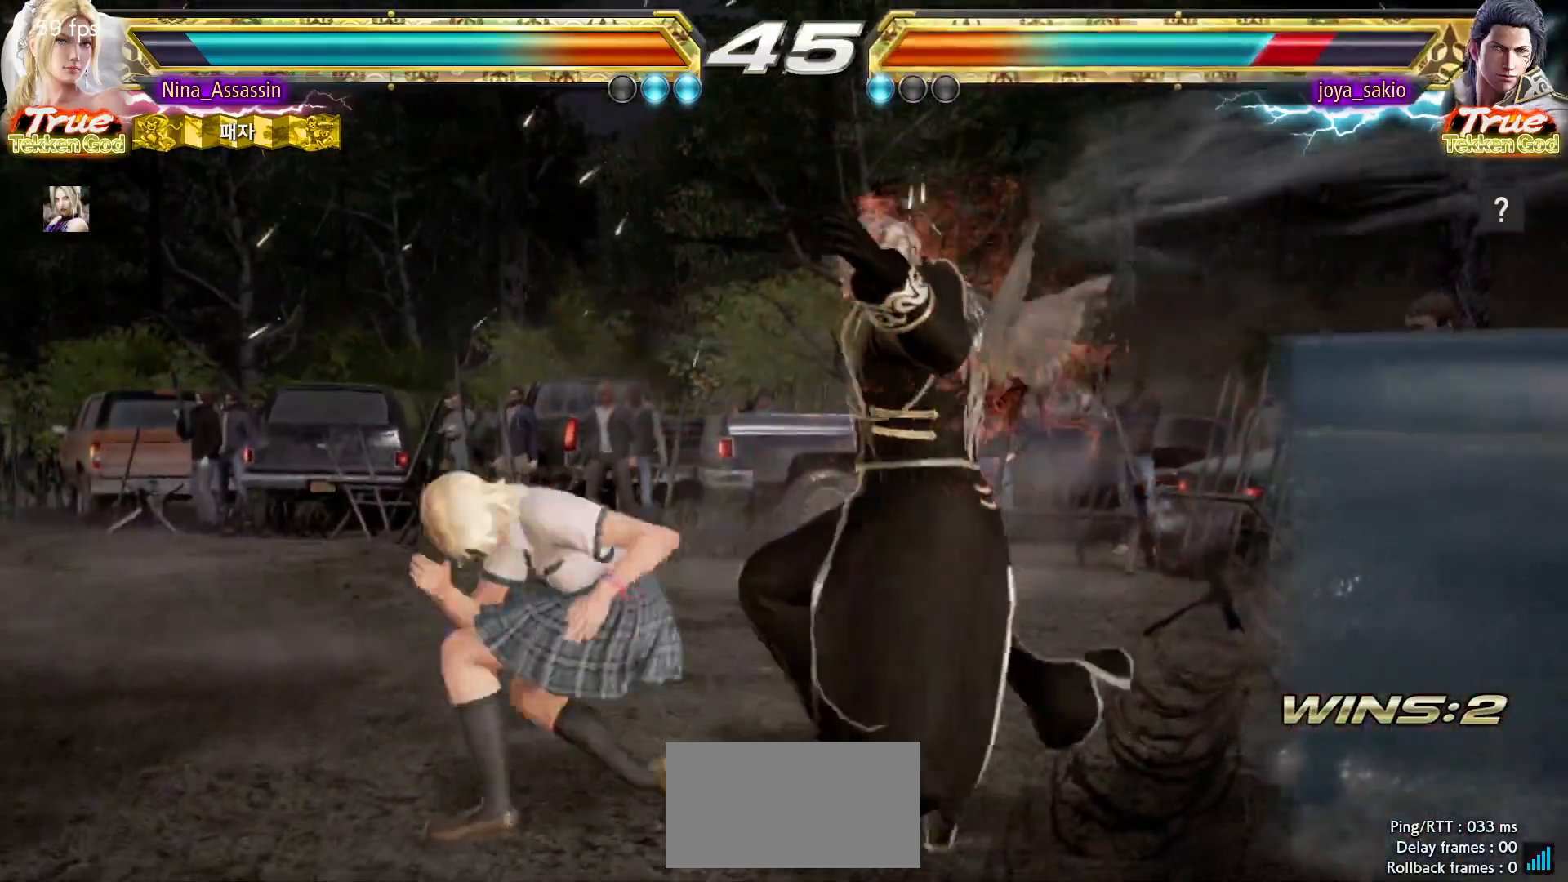
{"buttons": [], "left_stick": "center", "events": [[17, "left_stick", "down-right"], [50, "SQUARE", "down"], [133, "SQUARE", "up"], [200, "left_stick", "center"], [217, "TRIANGLE", "down"], [317, "TRIANGLE", "up"]]}
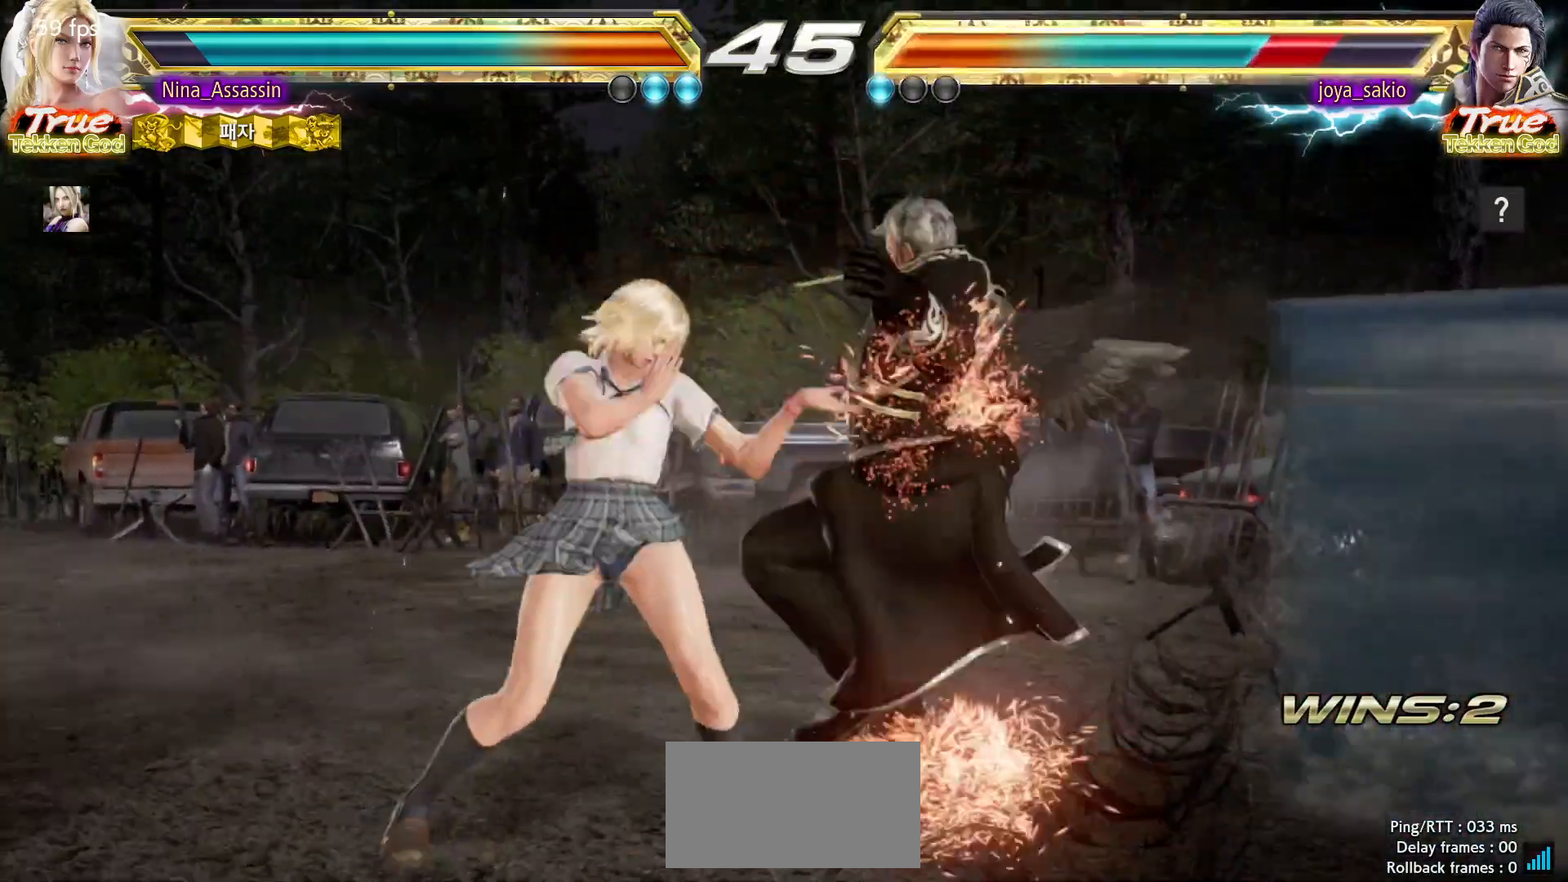
{"buttons": [], "left_stick": "center", "events": [[417, "CIRCLE", "down"], [417, "SQUARE", "down"], [467, "CIRCLE", "up"], [467, "SQUARE", "up"]]}
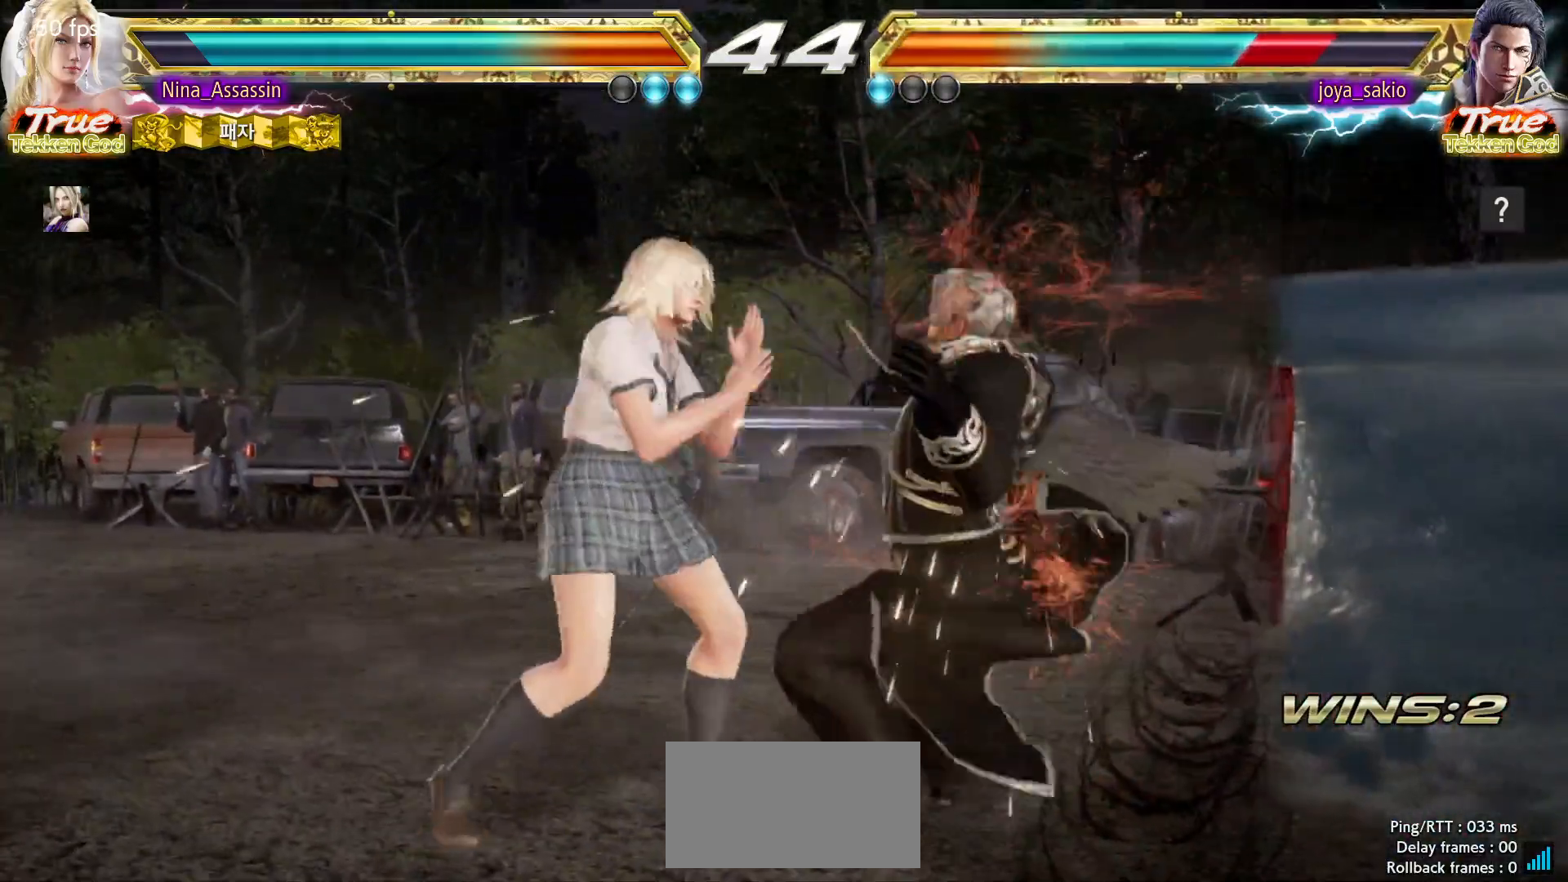
{"buttons": ["CIRCLE"], "left_stick": "center", "events": [[83, "TRIANGLE", "down"], [150, "TRIANGLE", "up"], [283, "CIRCLE", "down"]]}
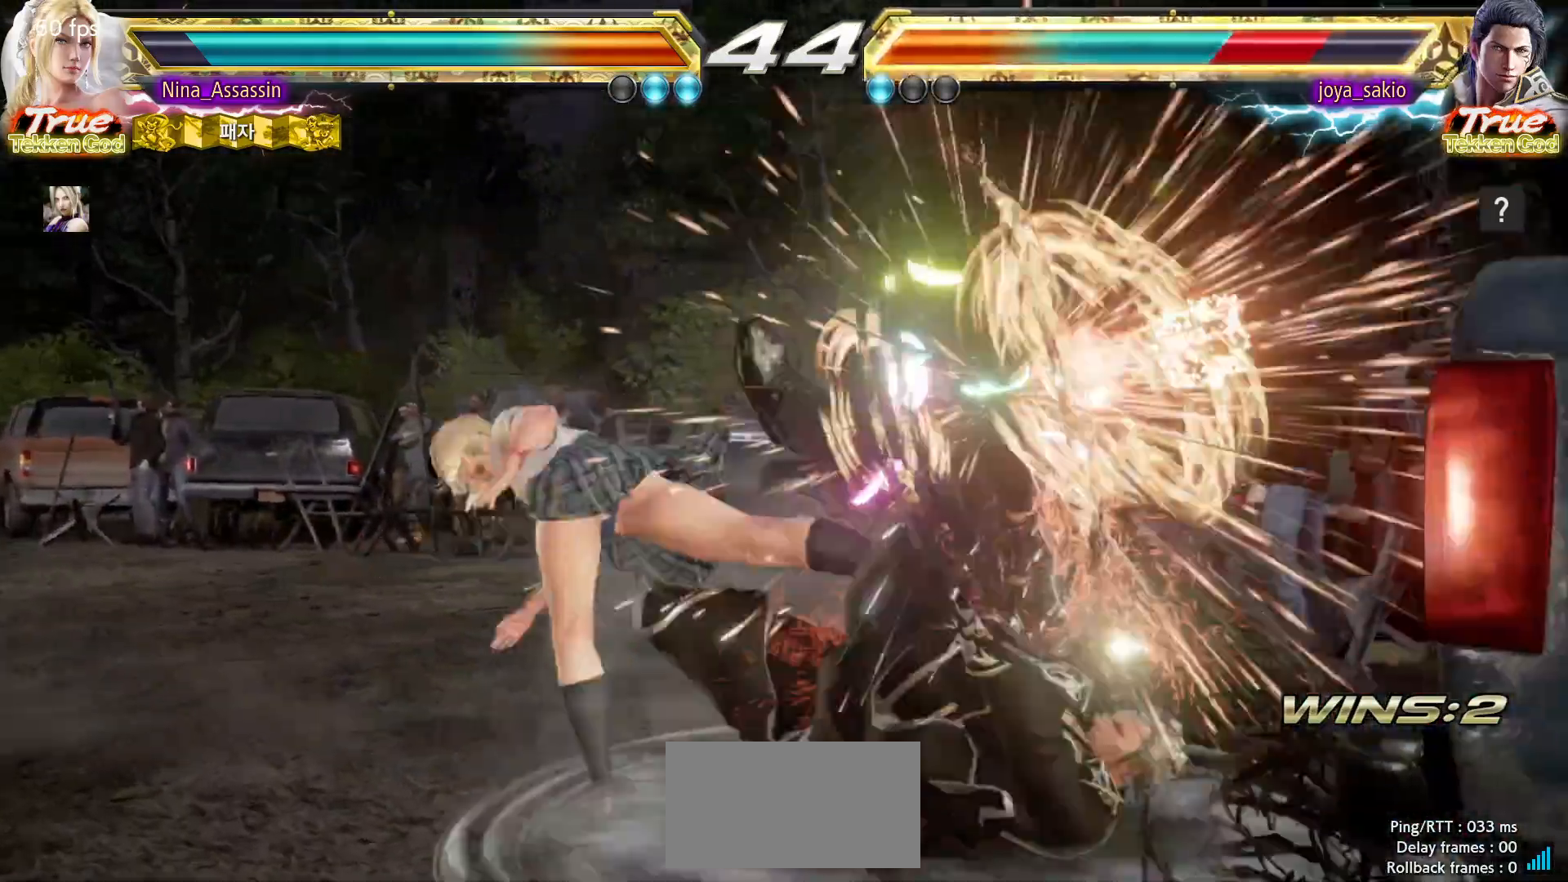
{"buttons": ["SQUARE"], "left_stick": "center", "events": [[283, "left_stick", "down"], [333, "CROSS", "down"], [417, "CIRCLE", "up"], [417, "CROSS", "up"], [433, "left_stick", "center"], [483, "SQUARE", "down"]]}
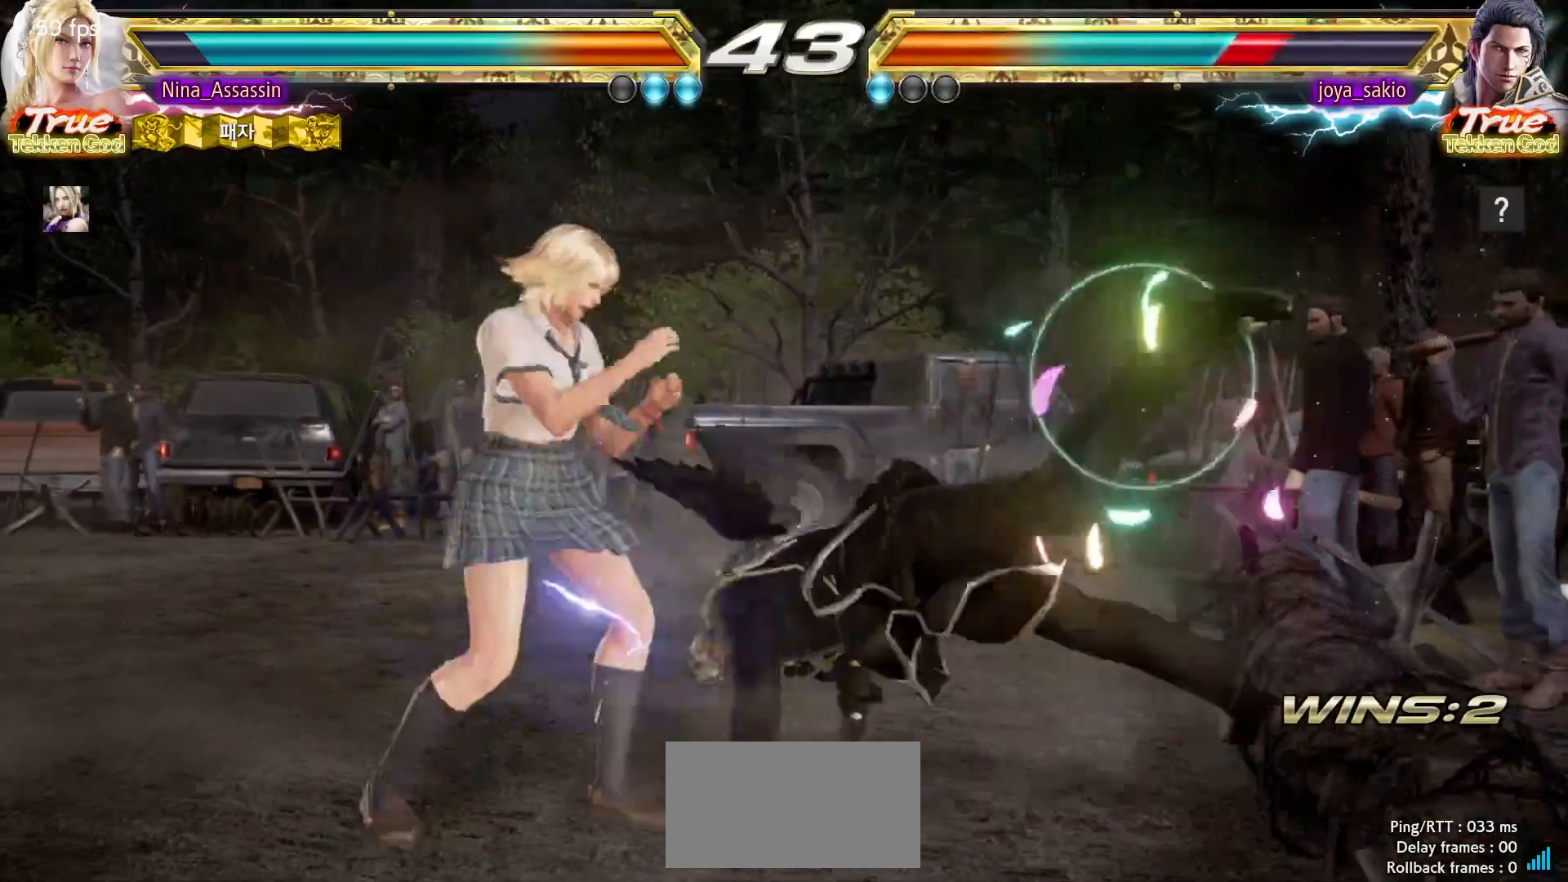
{"buttons": [], "left_stick": "center", "events": [[50, "SQUARE", "up"], [117, "SQUARE", "down"], [183, "SQUARE", "up"]]}
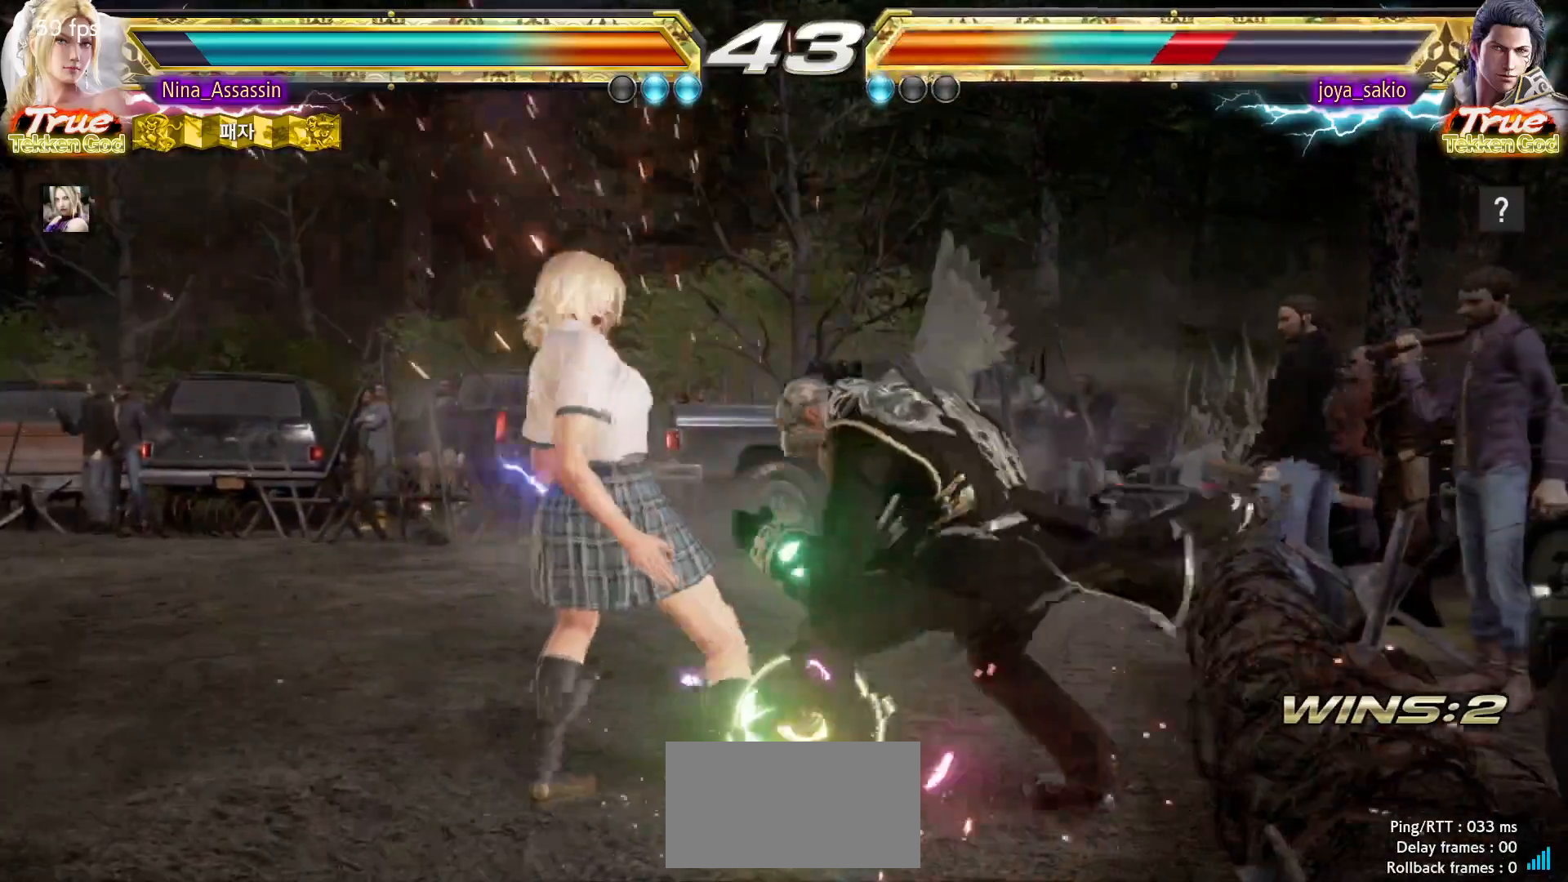
{"buttons": [], "left_stick": "left"}
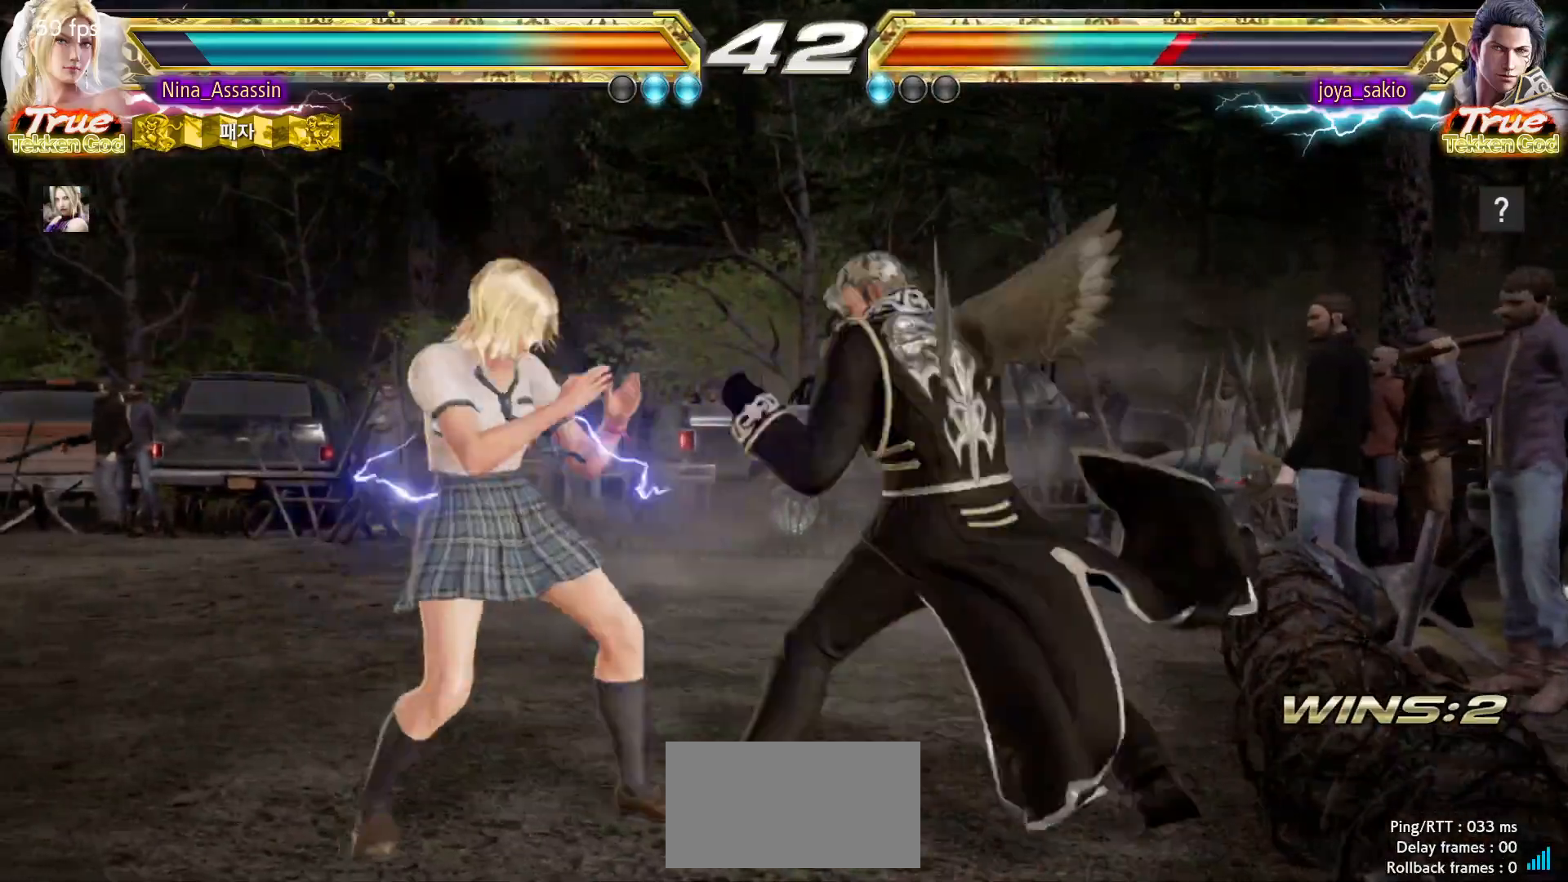
{"buttons": [], "left_stick": "down-left", "events": [[367, "left_stick", "down-left"]]}
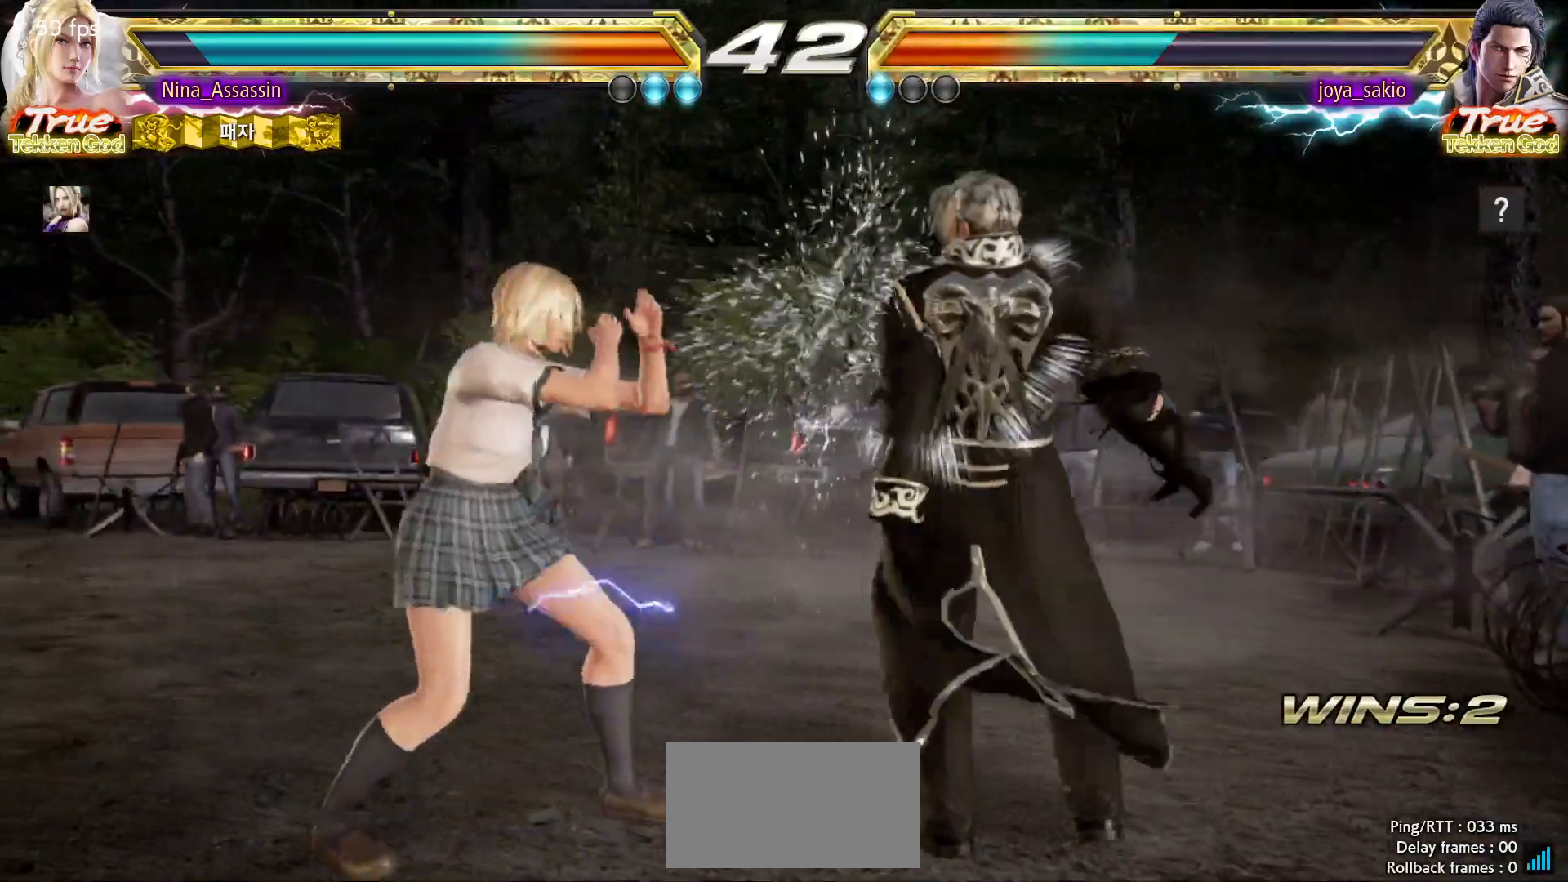
{"buttons": [], "left_stick": "left", "events": [[433, "left_stick", "center"], [483, "left_stick", "left"]]}
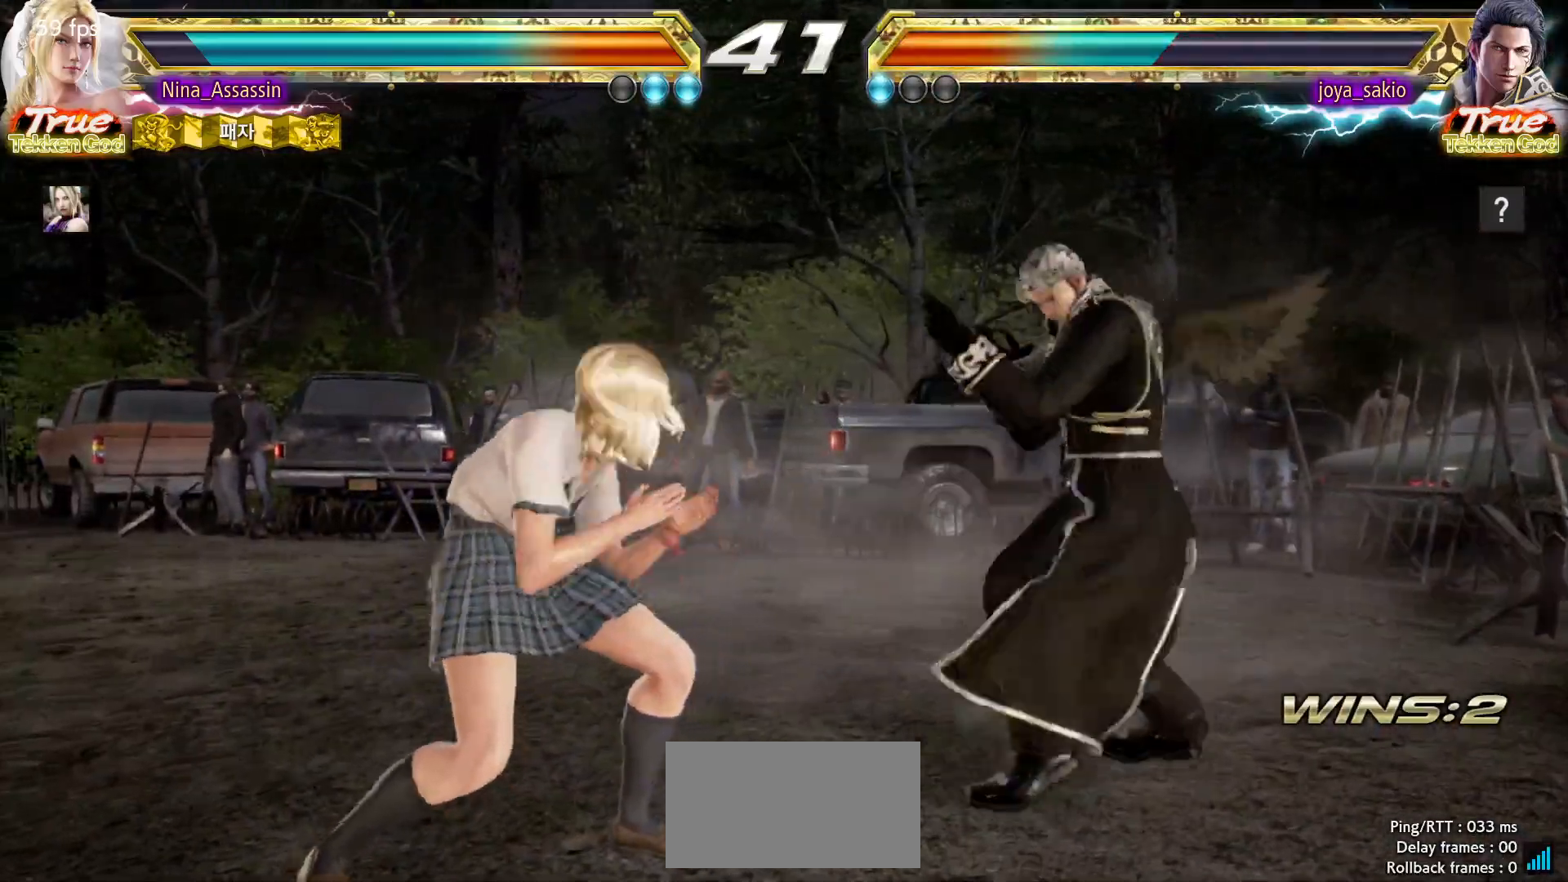
{"buttons": [], "left_stick": "left", "events": [[267, "left_stick", "down-left"], [433, "left_stick", "left"]]}
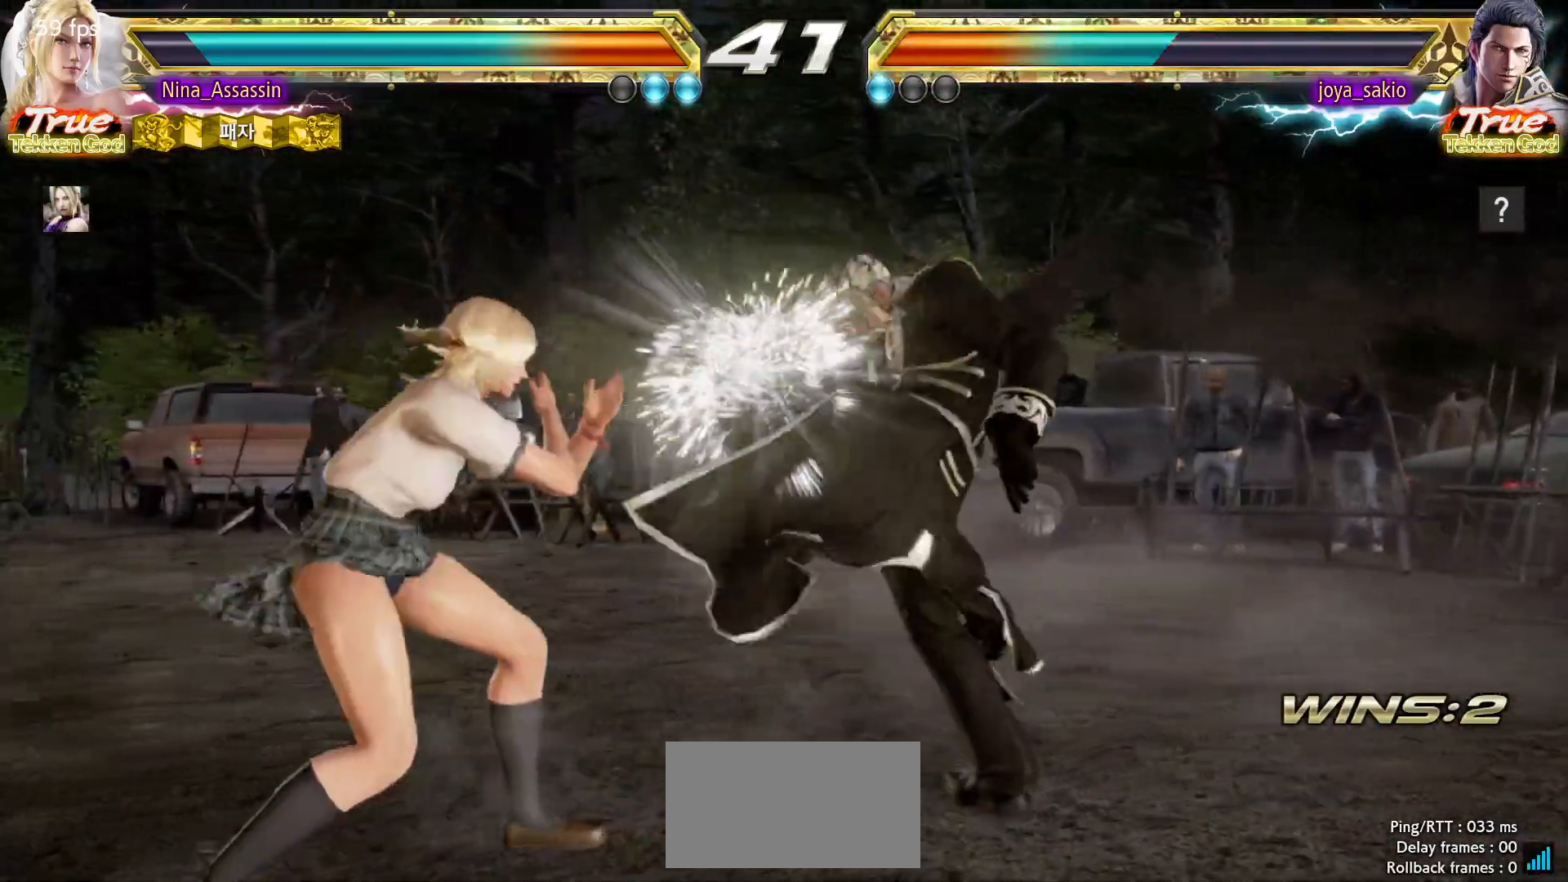
{"buttons": [], "left_stick": "left", "events": []}
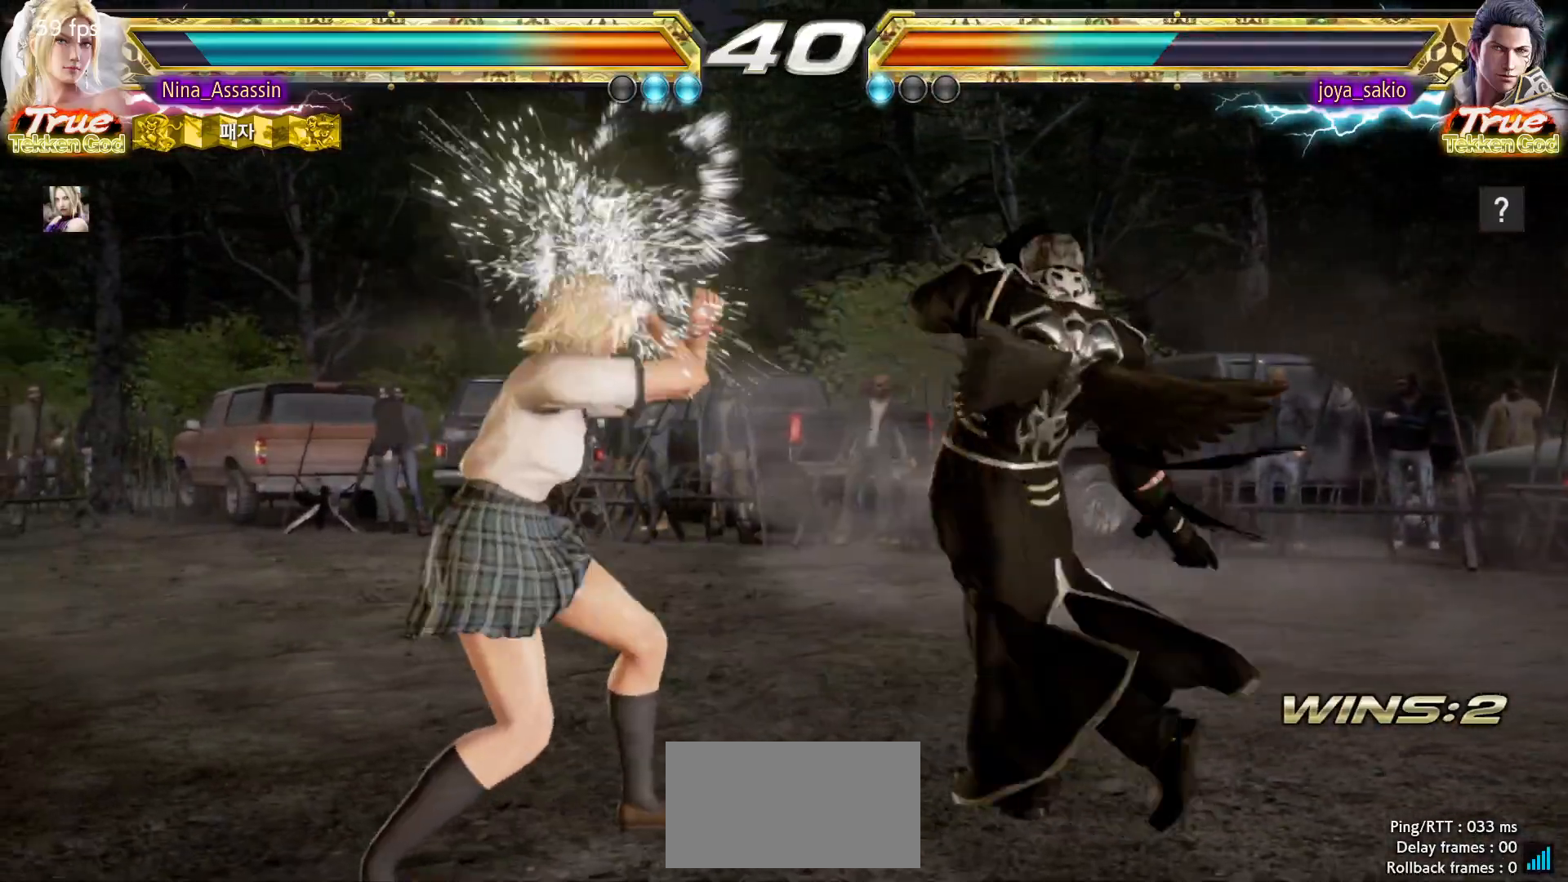
{"buttons": [], "left_stick": "left", "events": [[50, "SQUARE", "down"], [100, "SQUARE", "up"], [167, "CIRCLE", "down"], [233, "CIRCLE", "up"], [250, "CIRCLE", "down"], [300, "CIRCLE", "up"], [350, "CIRCLE", "down"], [400, "CIRCLE", "up"], [433, "CIRCLE", "down"], [483, "CIRCLE", "up"]]}
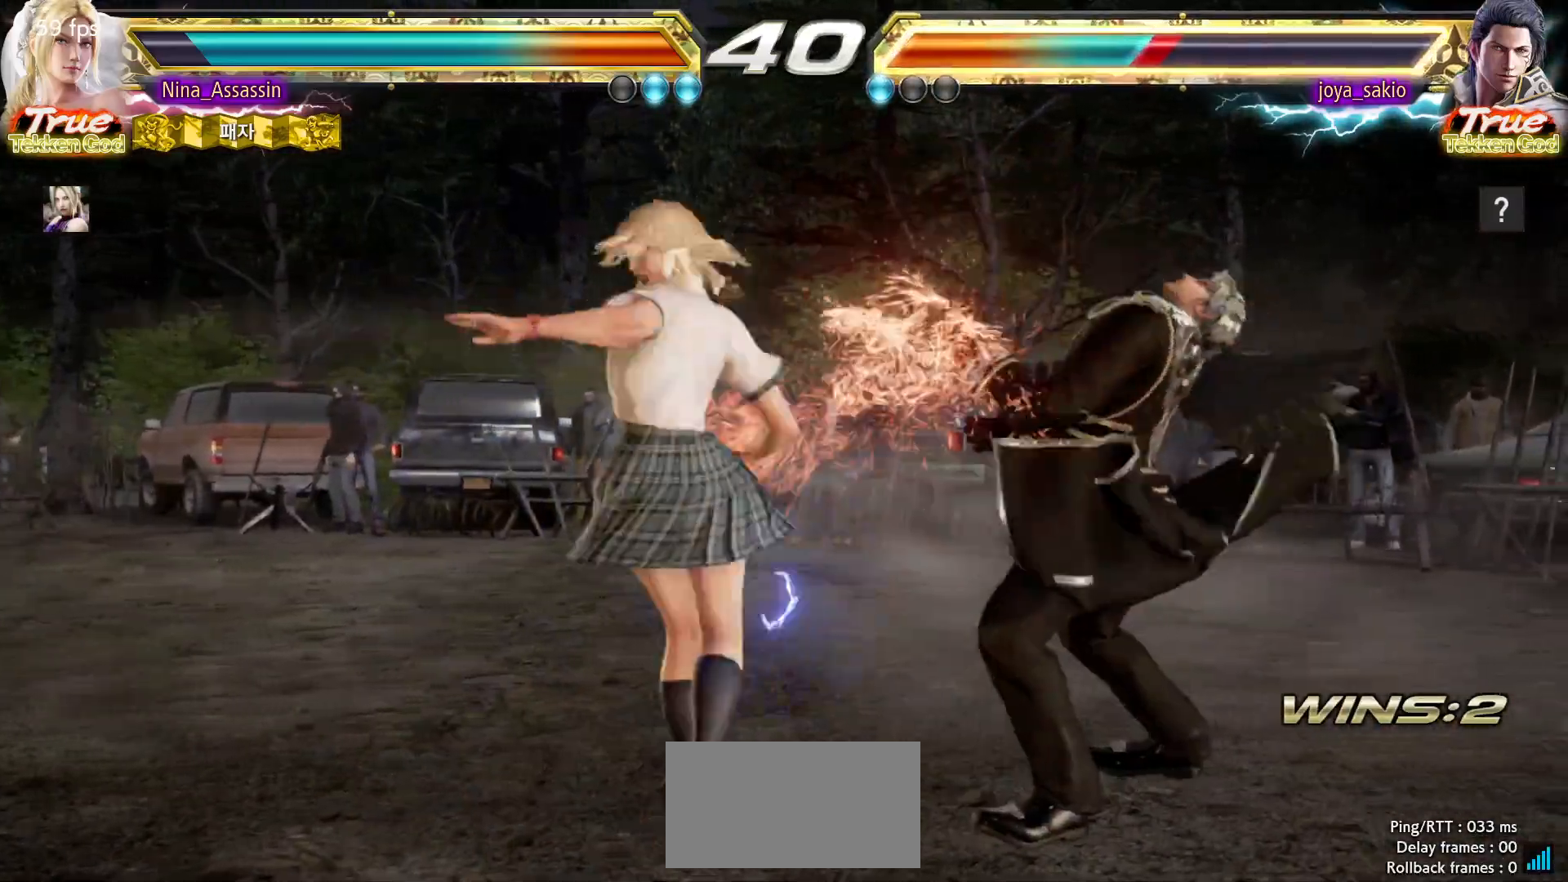
{"buttons": [], "left_stick": "center", "events": [[33, "CIRCLE", "down"], [67, "CIRCLE", "up"], [100, "CIRCLE", "down"], [167, "CIRCLE", "up"], [350, "left_stick", "center"]]}
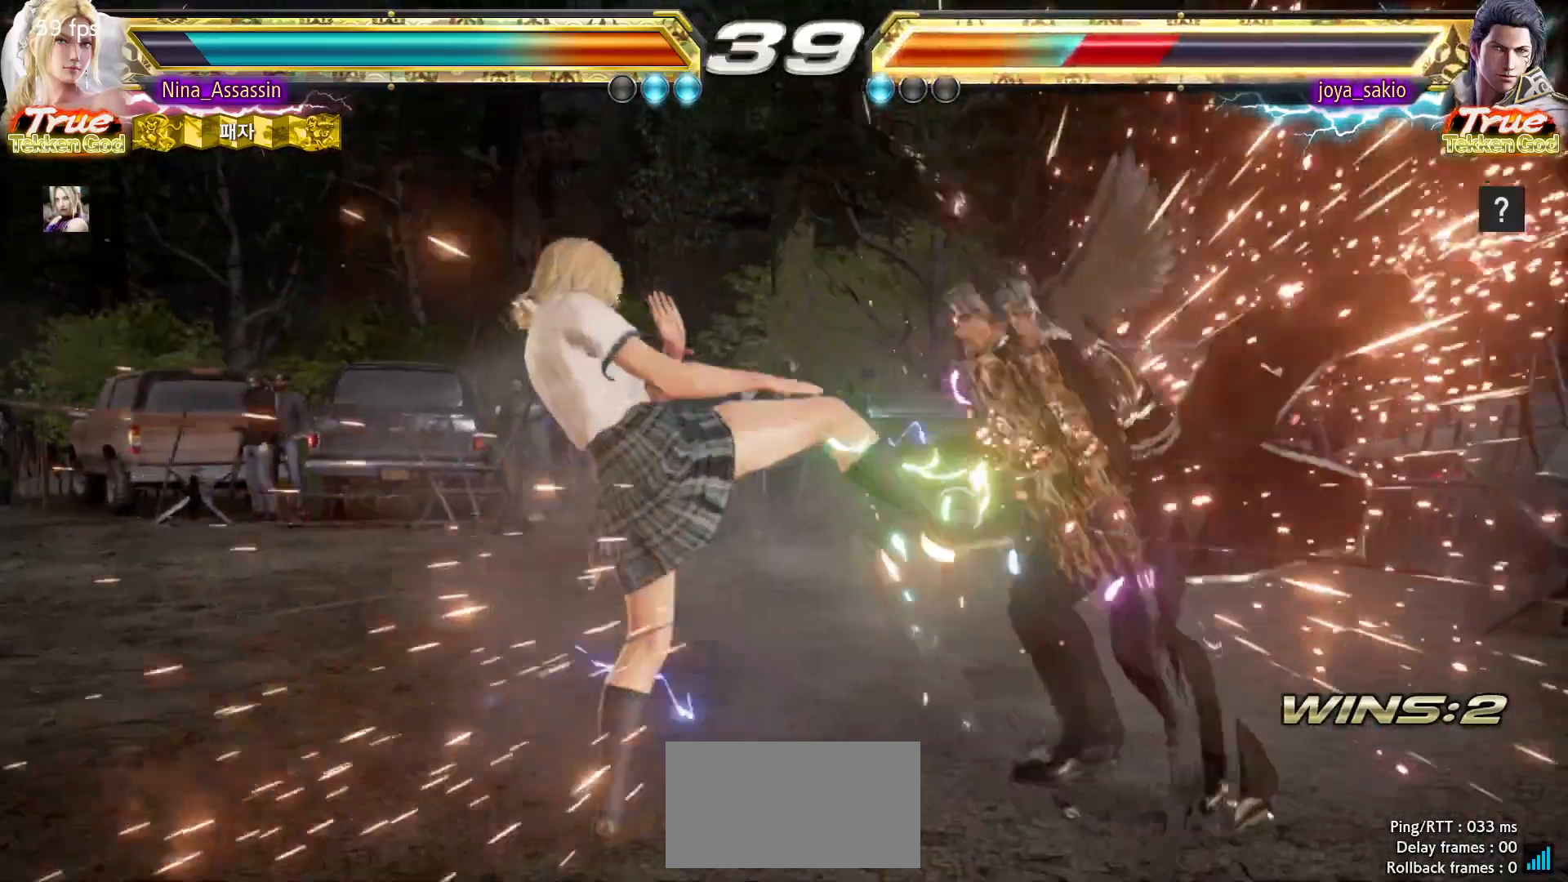
{"buttons": ["TRIANGLE"], "left_stick": "center", "events": [[233, "left_stick", "down-right"], [267, "SQUARE", "down"], [350, "SQUARE", "up"], [400, "left_stick", "center"], [417, "TRIANGLE", "down"]]}
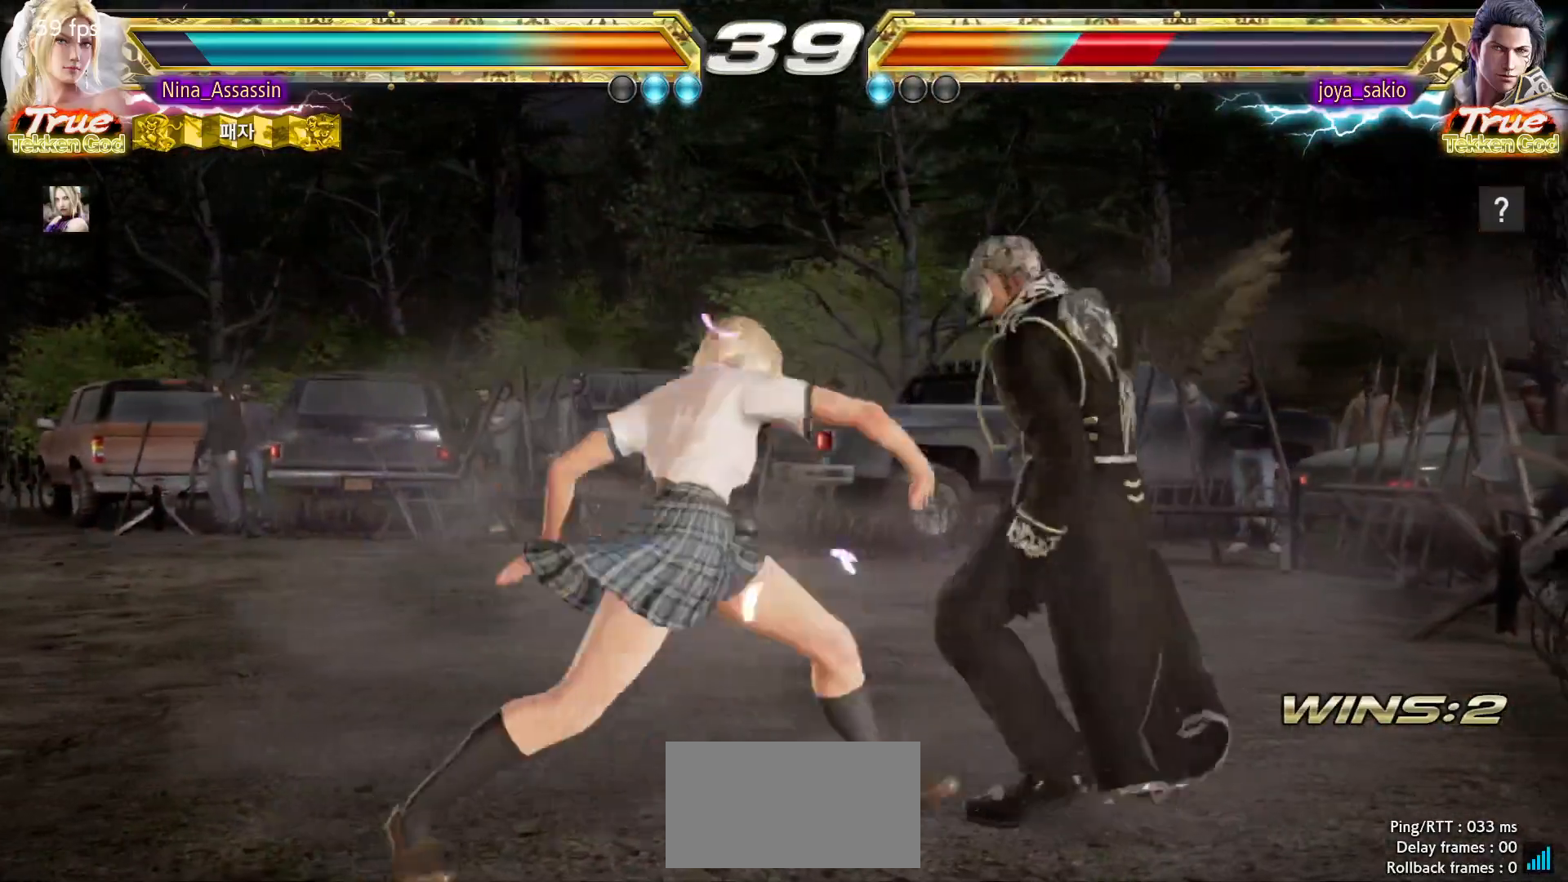
{"buttons": [], "left_stick": "center", "events": [[300, "SQUARE", "down"], [367, "SQUARE", "up"], [367, "TRIANGLE", "up"], [433, "SQUARE", "down"], [483, "SQUARE", "up"]]}
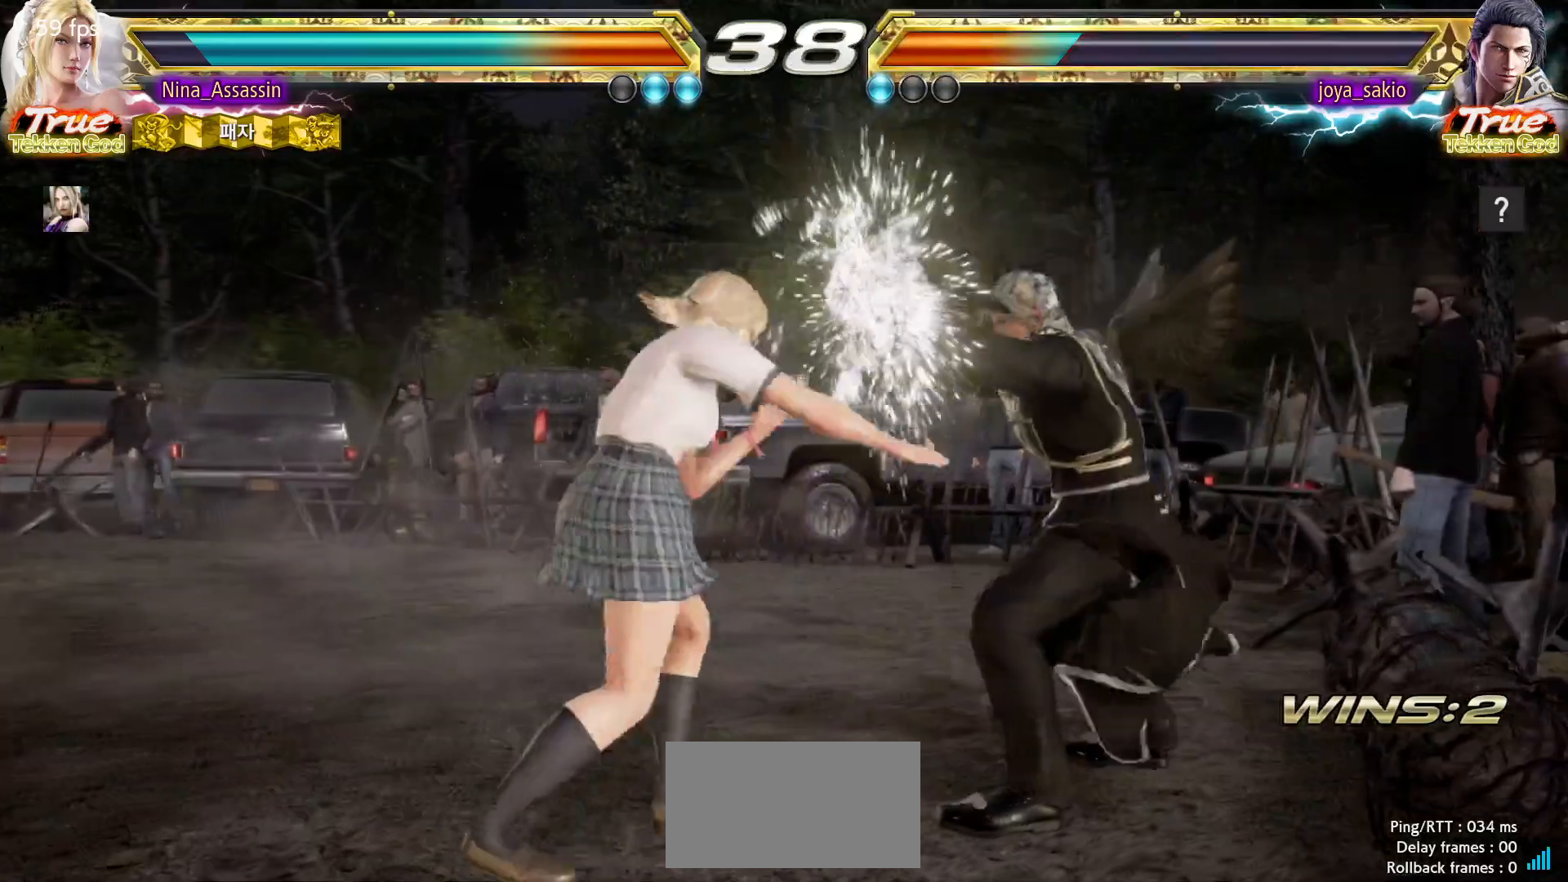
{"buttons": [], "left_stick": "left", "events": [[167, "left_stick", "left"]]}
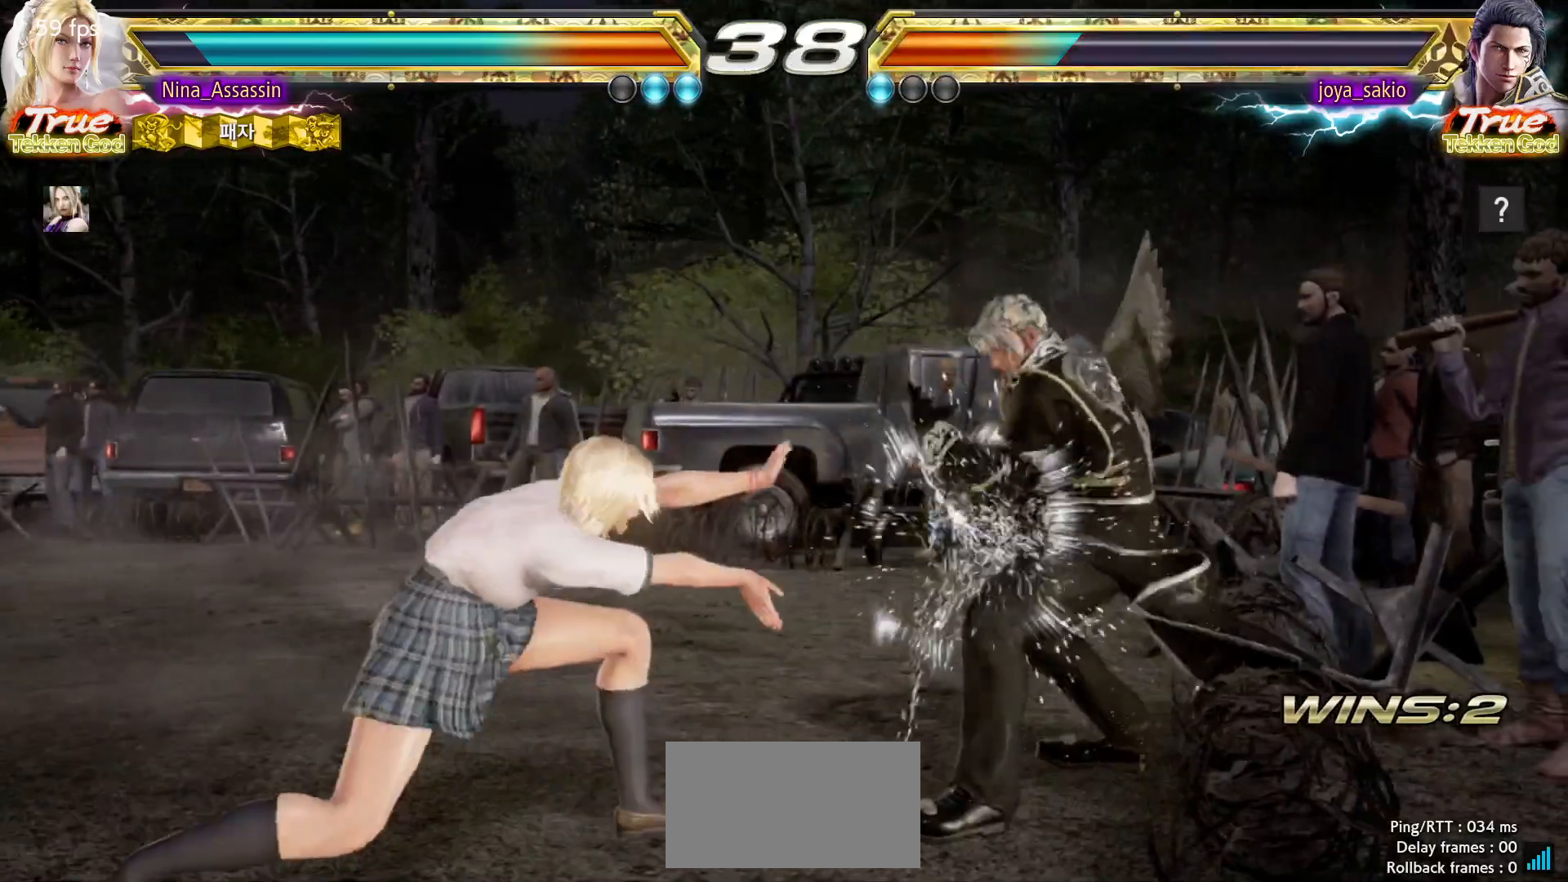
{"buttons": [], "left_stick": "left", "events": []}
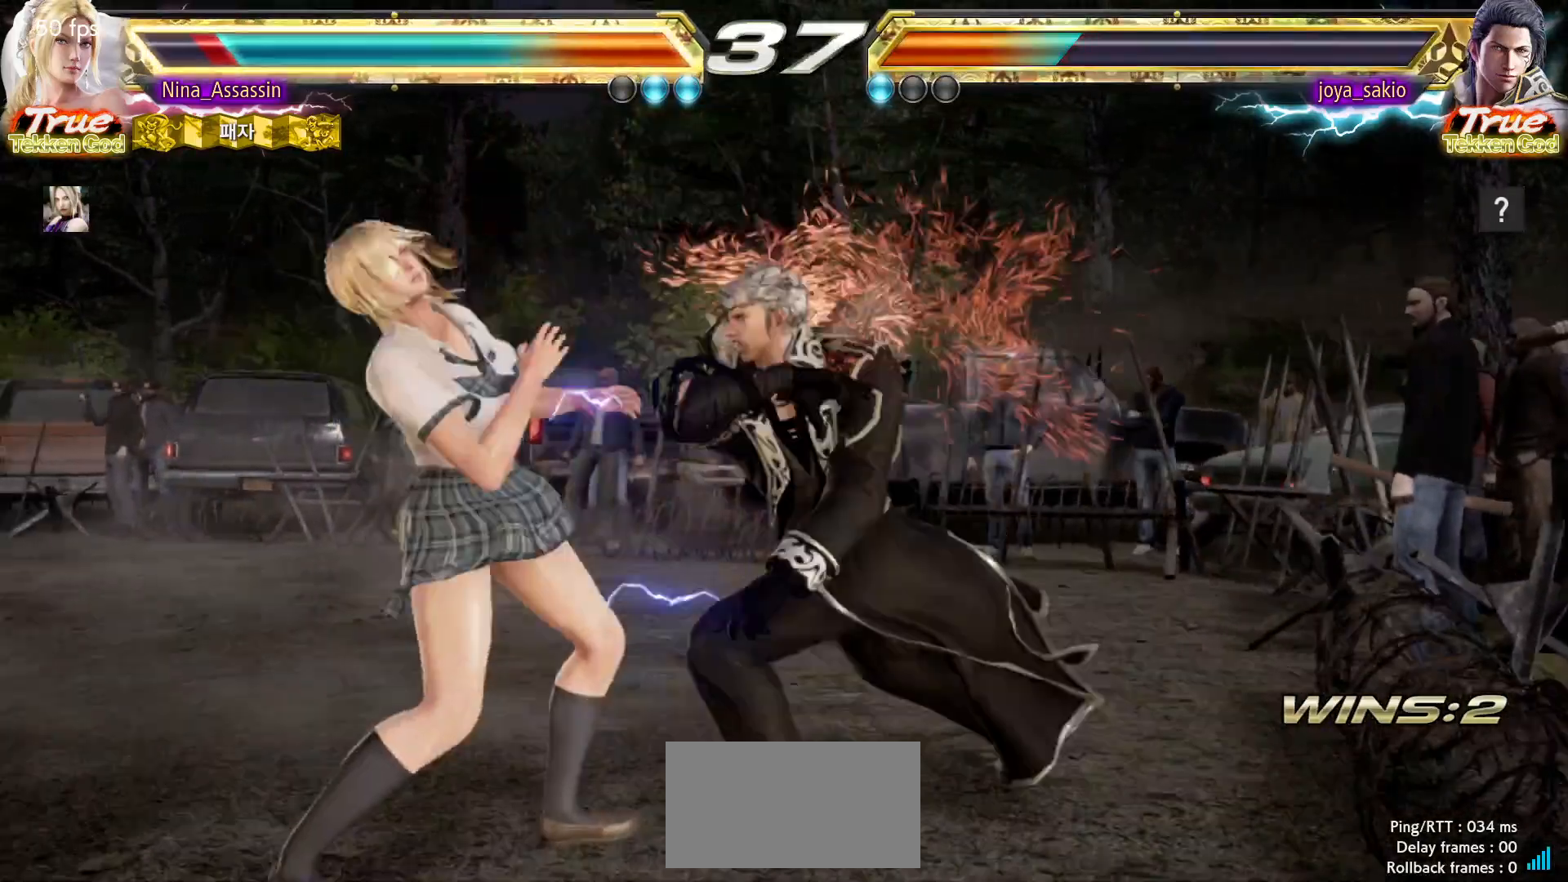
{"buttons": [], "left_stick": "center", "events": [[233, "left_stick", "center"]]}
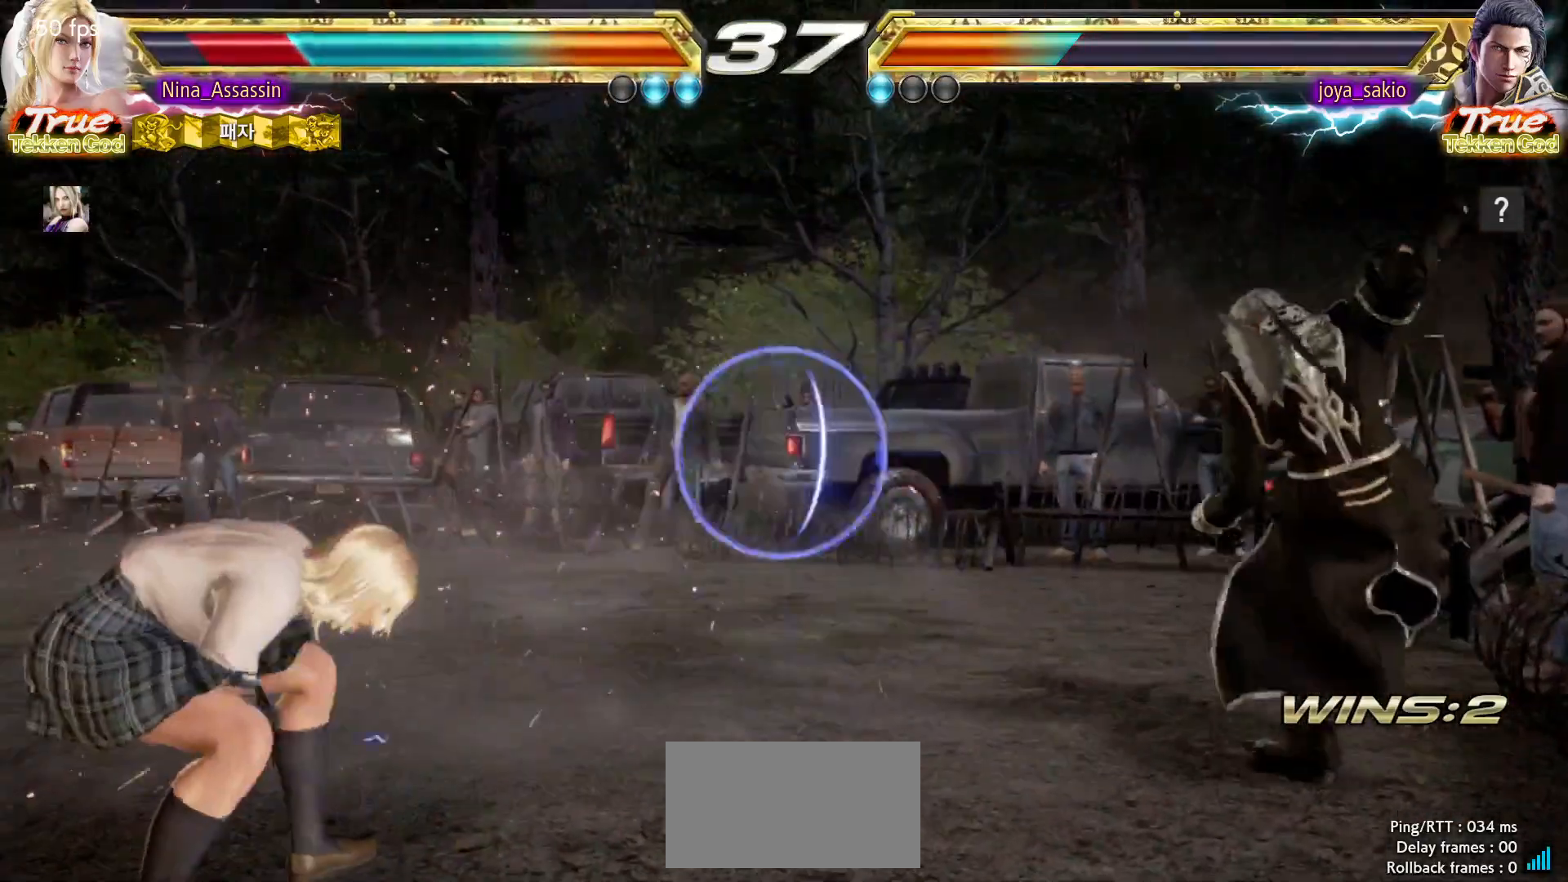
{"buttons": ["SQUARE"], "left_stick": "center", "events": [[200, "TRIANGLE", "down"], [267, "TRIANGLE", "up"], [283, "SQUARE", "down"], [333, "SQUARE", "up"], [383, "TRIANGLE", "down"], [433, "TRIANGLE", "up"], [467, "SQUARE", "down"]]}
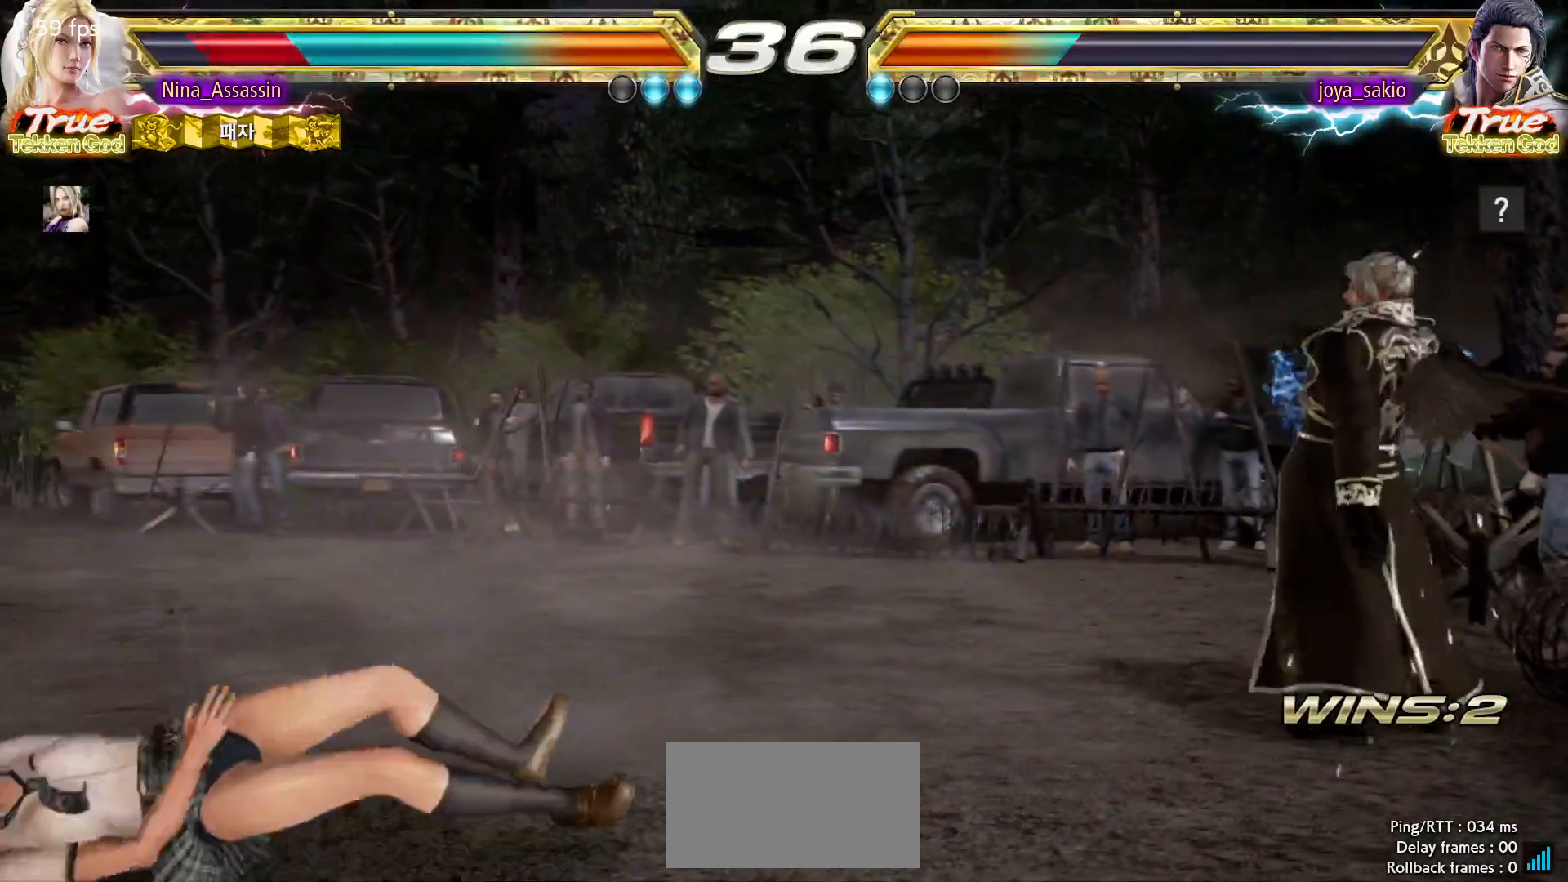
{"buttons": [], "left_stick": "left", "events": [[17, "SQUARE", "up"], [67, "TRIANGLE", "down"], [117, "TRIANGLE", "up"], [133, "SQUARE", "down"], [183, "SQUARE", "up"], [433, "left_stick", "left"]]}